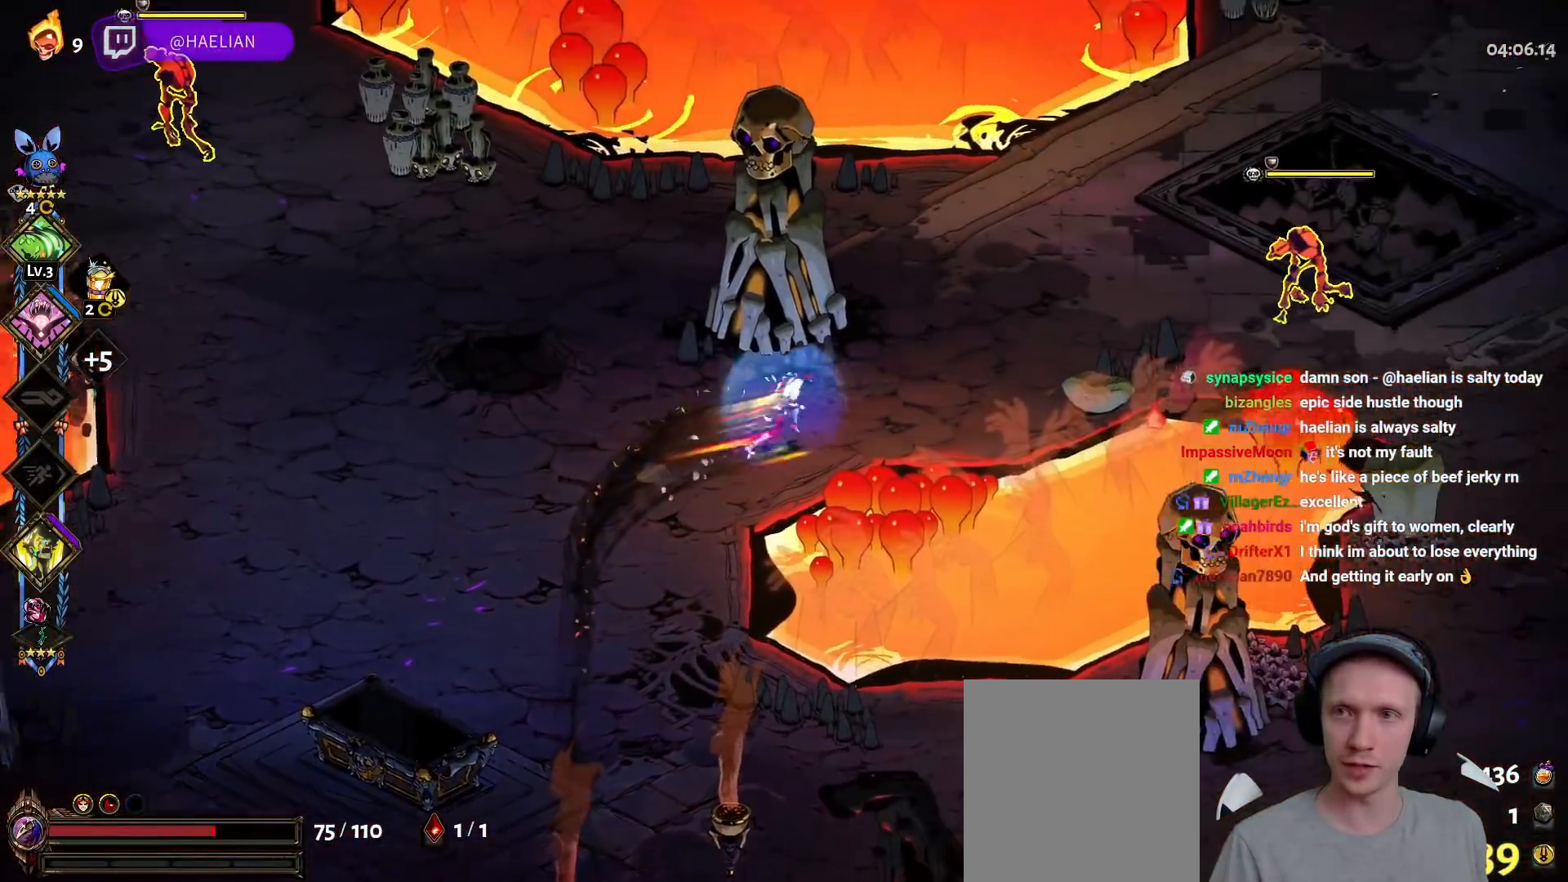
Gameplay with a controller (Xbox layout); each line is a JSON object with the inputs held at the frame after it. "events" lists button and stick changes between this image and that frame as [ms after this image, input, new state], when the widget could be followed in between. Not read: L2.
{"buttons": [], "left_stick": "right", "right_stick": "center", "events": [[83, "A", "up"], [167, "A", "down"], [183, "left_stick", "right"], [200, "X", "down"], [267, "A", "up"], [317, "X", "up"], [383, "Y", "down"], [483, "Y", "up"]]}
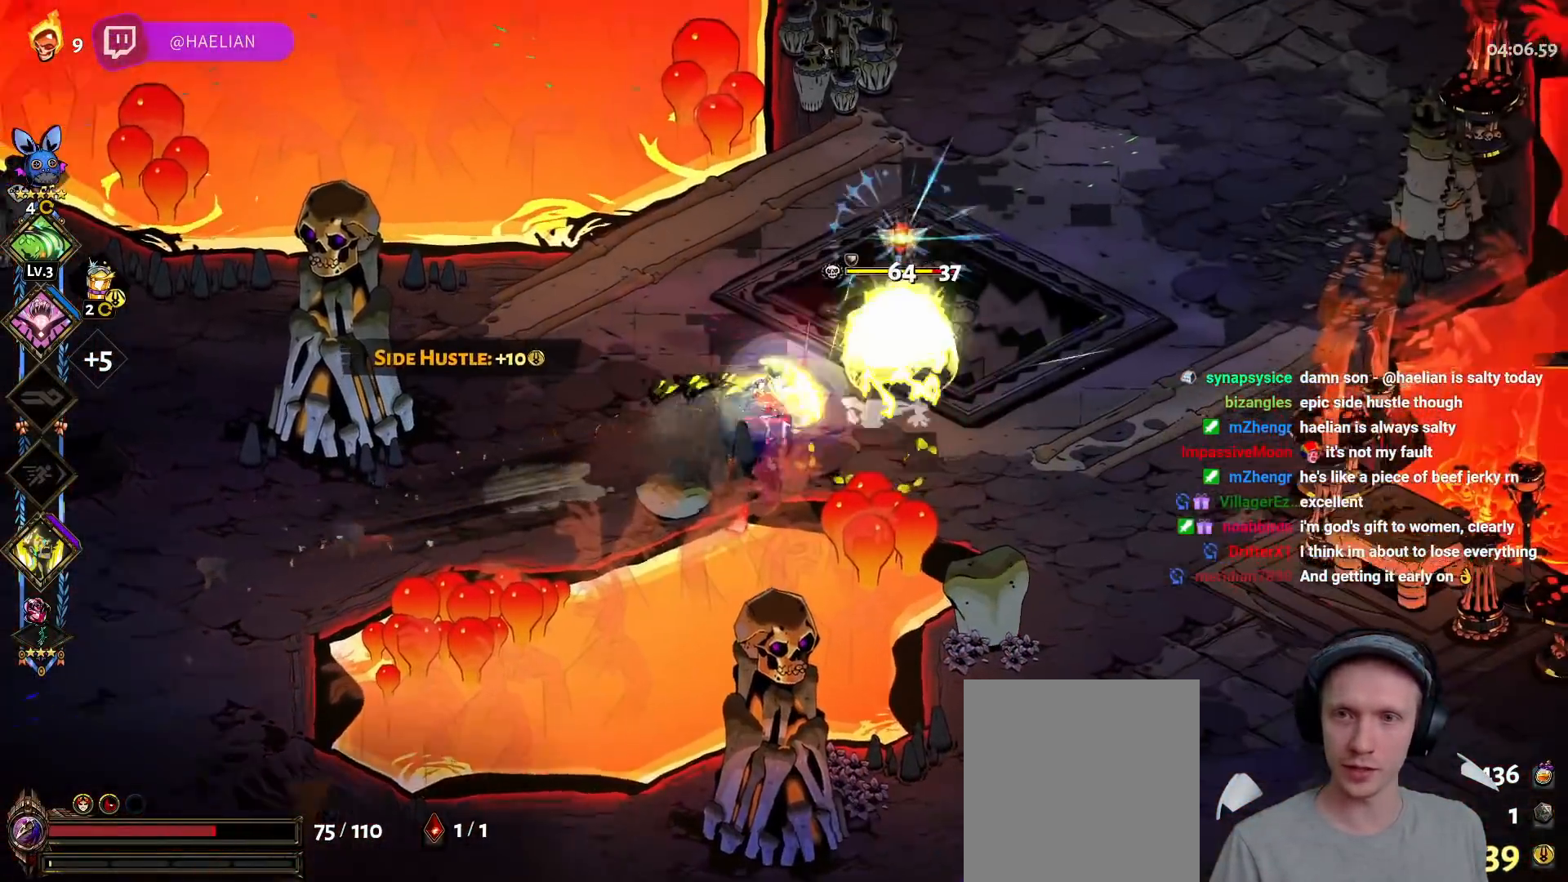
{"buttons": ["A", "X"], "left_stick": "up-right", "right_stick": "center", "events": [[50, "Y", "down"], [150, "Y", "up"], [200, "Y", "down"], [317, "Y", "up"], [400, "left_stick", "up-right"], [417, "A", "down"], [450, "X", "down"]]}
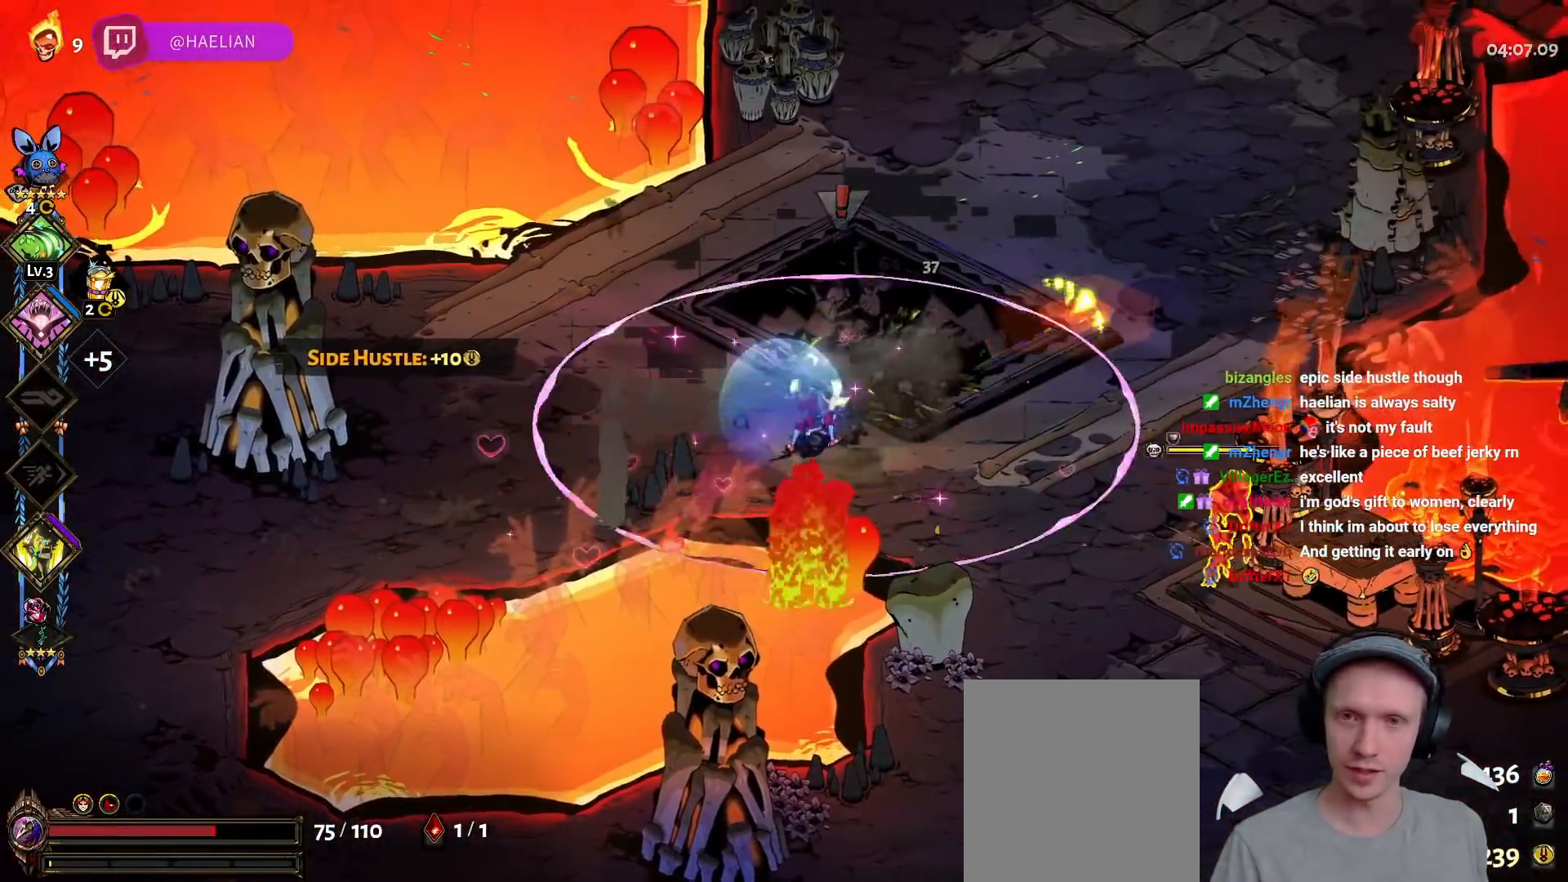
{"buttons": [], "left_stick": "down-right", "right_stick": "center", "events": [[50, "X", "up"], [67, "A", "up"], [83, "left_stick", "up-left"], [150, "left_stick", "down"], [417, "left_stick", "down-right"]]}
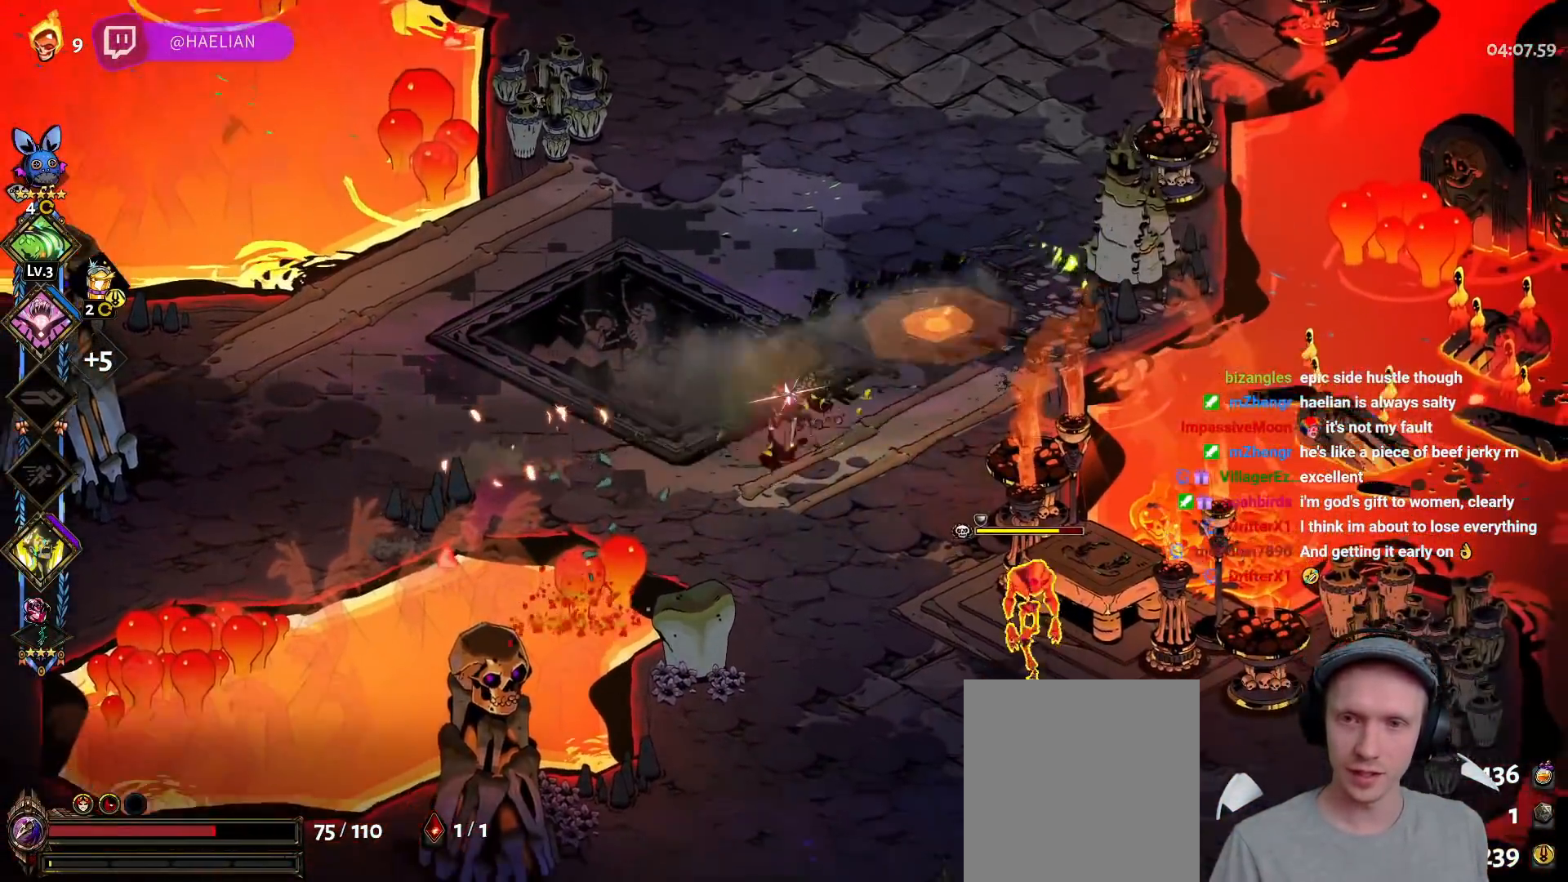
{"buttons": [], "left_stick": "up-right", "right_stick": "center", "events": [[117, "A", "down"], [150, "X", "down"], [250, "X", "up"], [267, "A", "up"], [300, "A", "down"], [317, "X", "down"], [433, "A", "up"], [433, "X", "up"], [500, "left_stick", "up-right"]]}
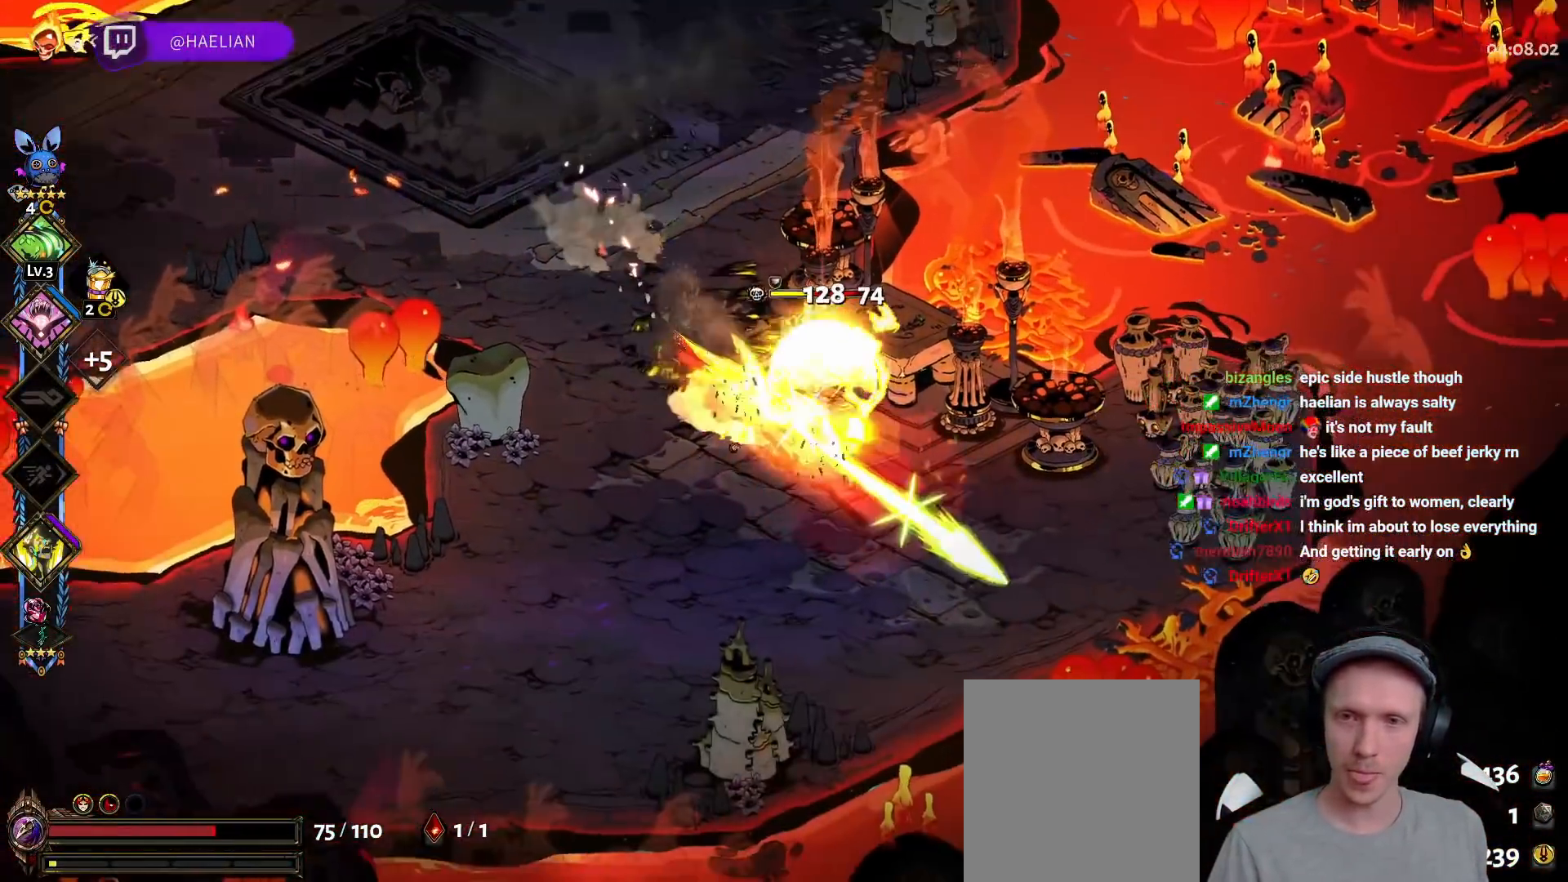
{"buttons": [], "left_stick": "up-left", "right_stick": "center", "events": [[17, "Y", "down"], [50, "left_stick", "up-left"], [117, "Y", "up"], [200, "Y", "down"], [300, "Y", "up"], [350, "Y", "down"], [483, "Y", "up"]]}
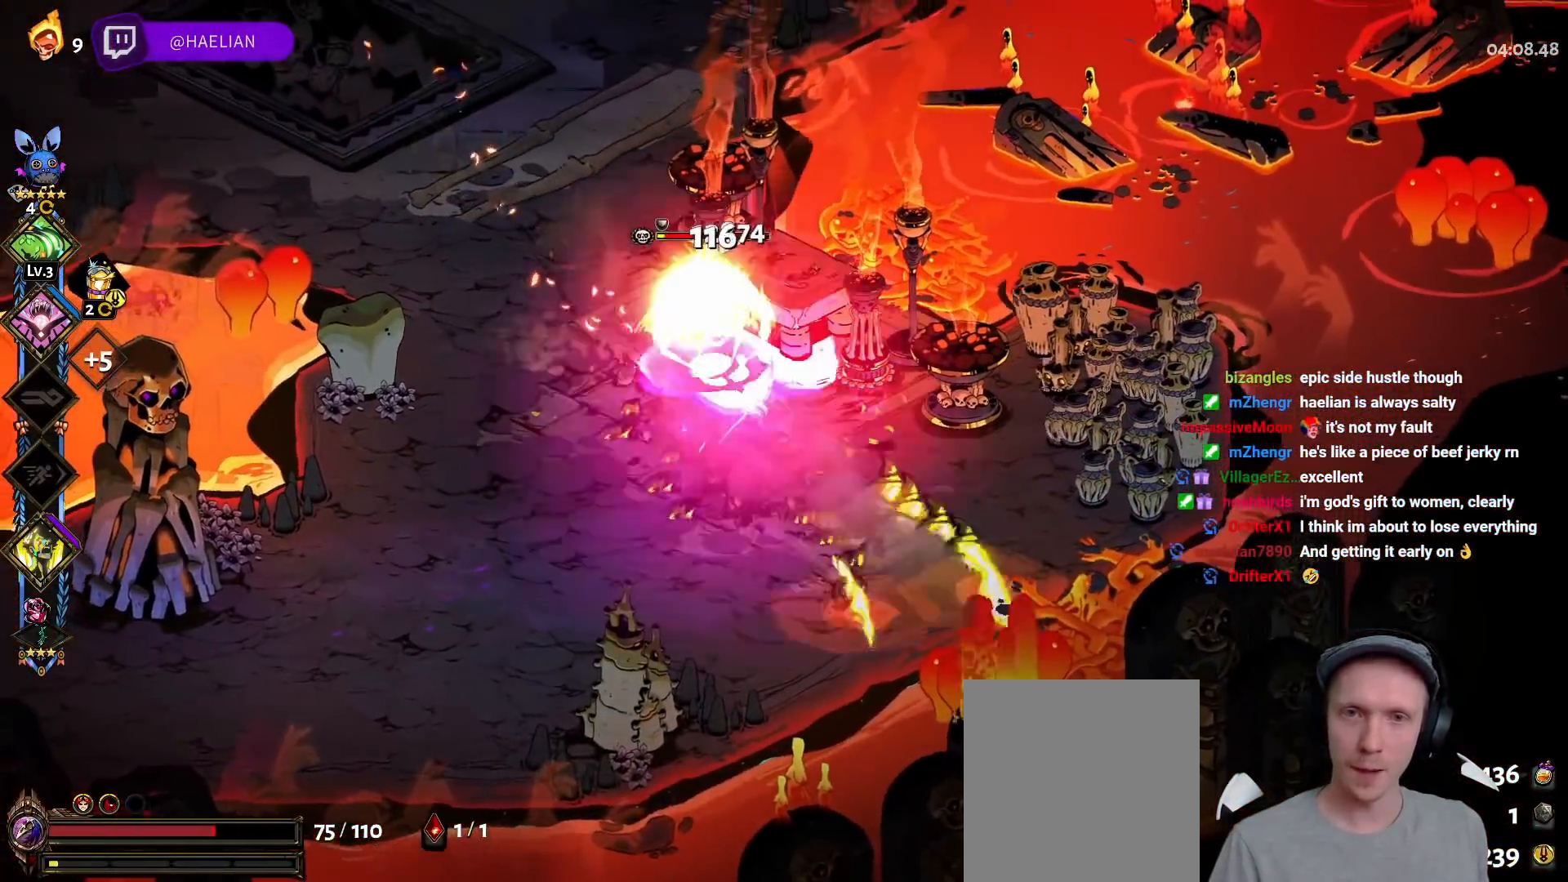
{"buttons": ["Y"], "left_stick": "down-left", "right_stick": "center", "events": [[67, "A", "down"], [100, "X", "down"], [183, "X", "up"], [200, "A", "up"], [250, "A", "down"], [267, "X", "down"], [383, "A", "up"], [383, "X", "up"], [433, "left_stick", "down-left"], [467, "Y", "down"]]}
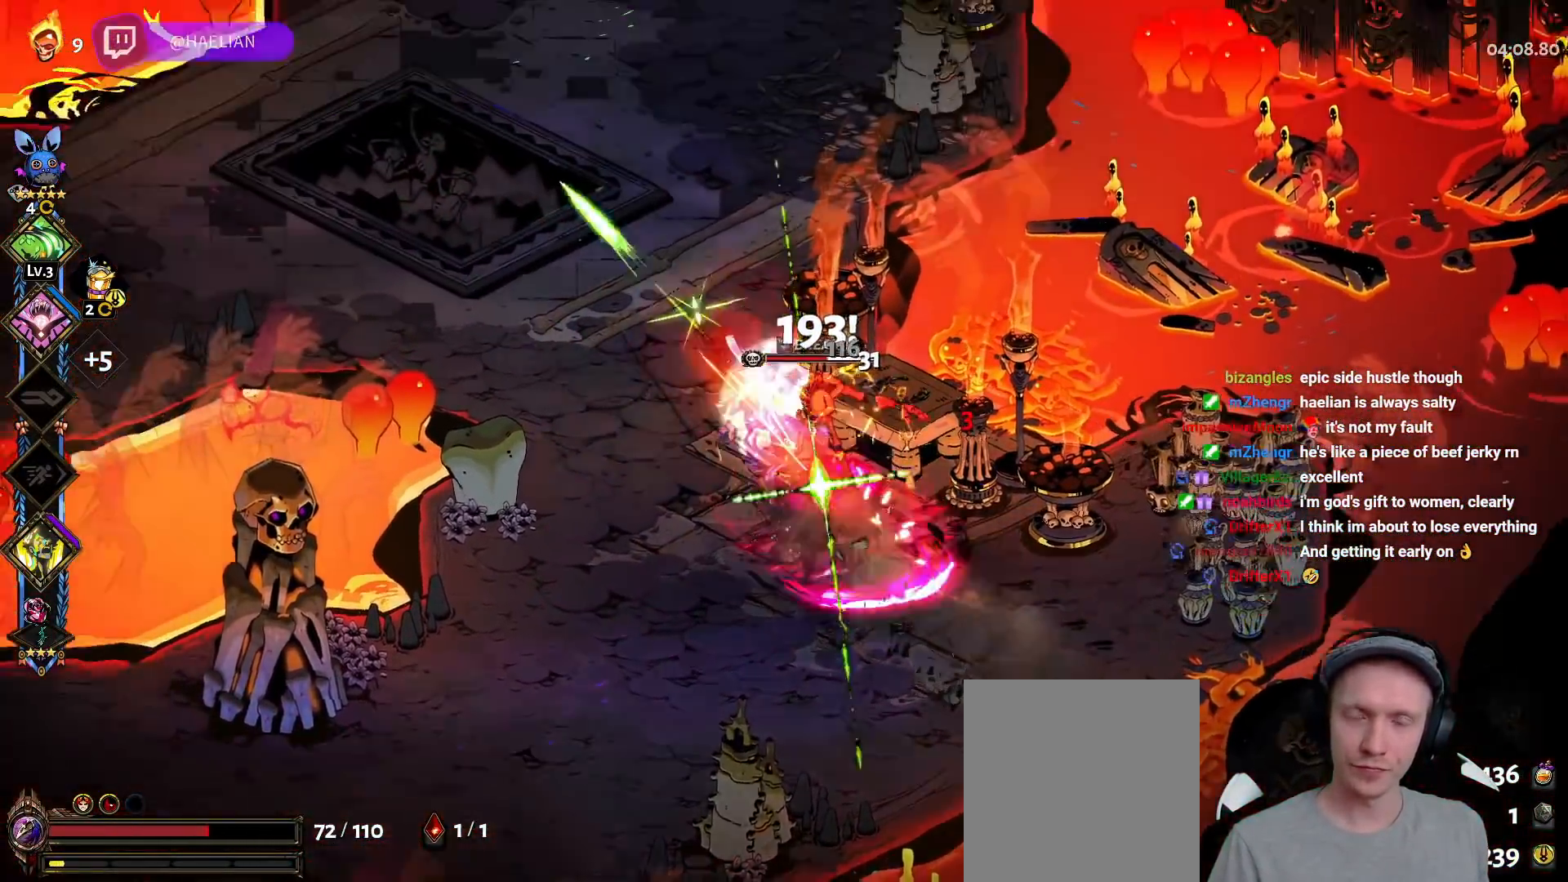
{"buttons": [], "left_stick": "up-right", "right_stick": "center", "events": [[83, "Y", "up"], [150, "Y", "down"], [150, "left_stick", "down-right"], [200, "left_stick", "right"], [250, "Y", "up"], [317, "Y", "down"], [450, "Y", "up"], [450, "left_stick", "up-right"]]}
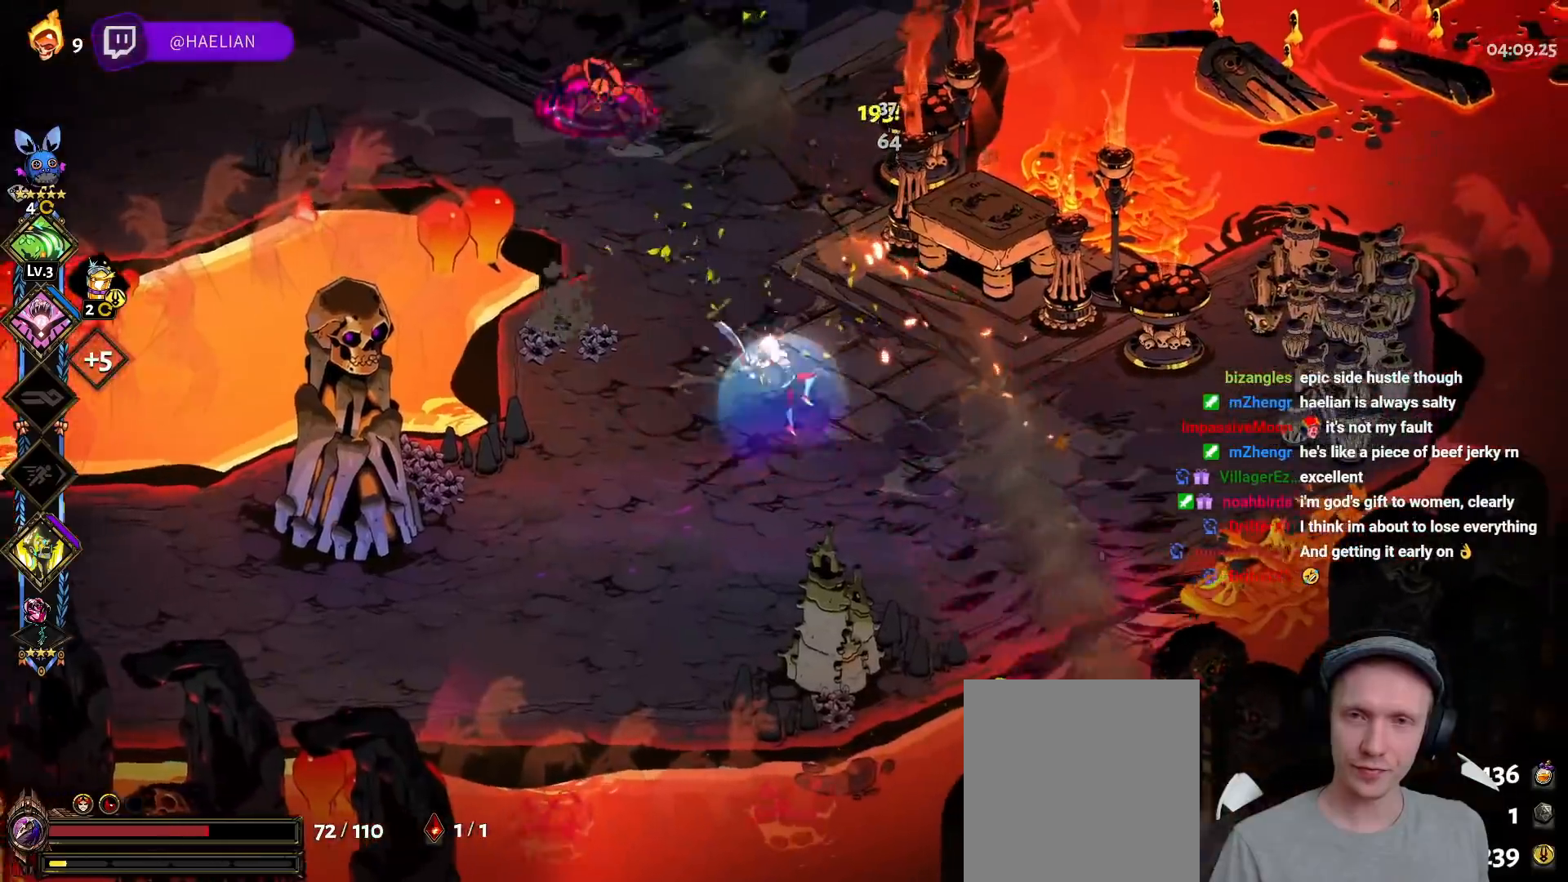
{"buttons": [], "left_stick": "up-left", "right_stick": "center", "events": [[117, "left_stick", "up-left"], [133, "A", "down"], [183, "X", "down"], [283, "X", "up"], [300, "A", "up"], [367, "A", "down"], [383, "X", "down"], [483, "A", "up"], [500, "X", "up"]]}
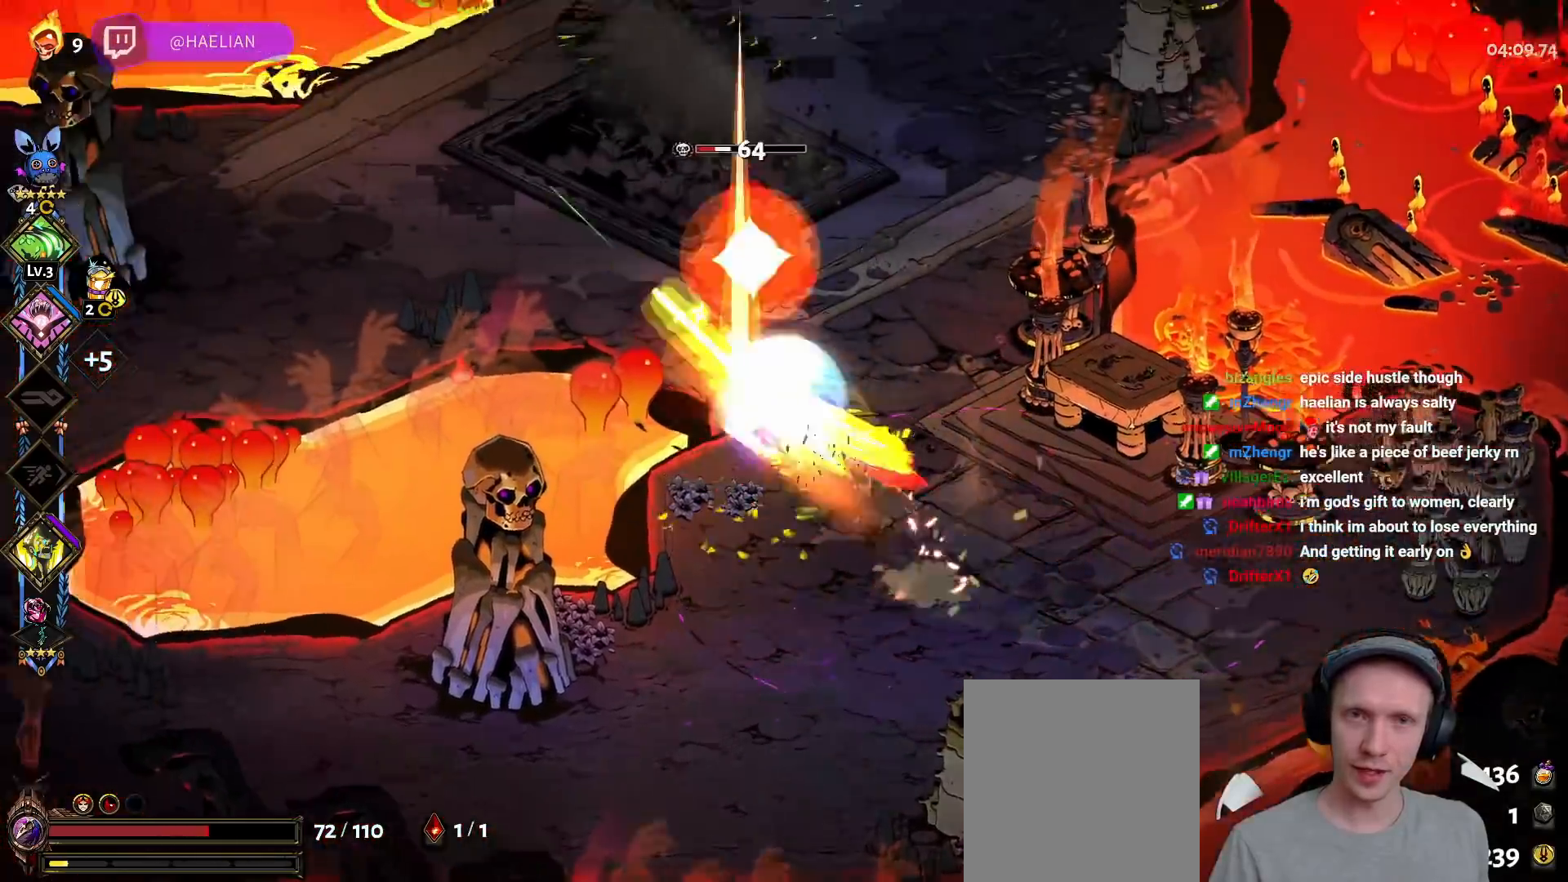
{"buttons": ["Y"], "left_stick": "down-right", "right_stick": "center", "events": [[83, "Y", "down"], [200, "Y", "up"], [233, "left_stick", "up-right"], [250, "Y", "down"], [483, "left_stick", "down-right"]]}
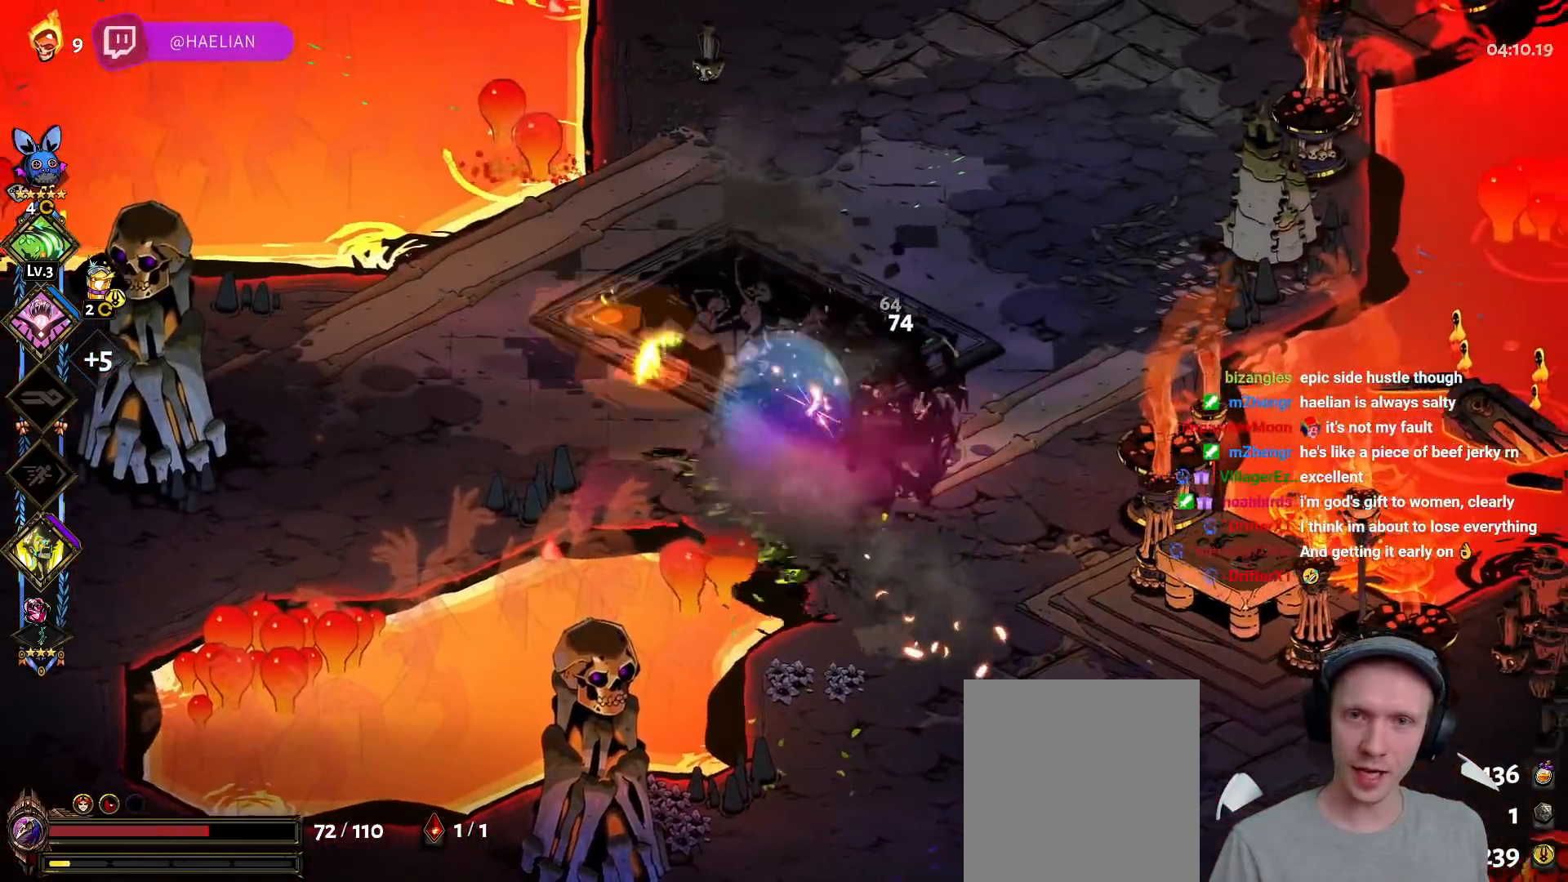
{"buttons": ["L3"], "left_stick": "left", "right_stick": "center", "events": [[50, "Y", "up"], [67, "left_stick", "down-left"], [200, "A", "down"], [200, "L3", "down"], [200, "left_stick", "left"], [333, "A", "up"], [400, "A", "down"], [500, "A", "up"]]}
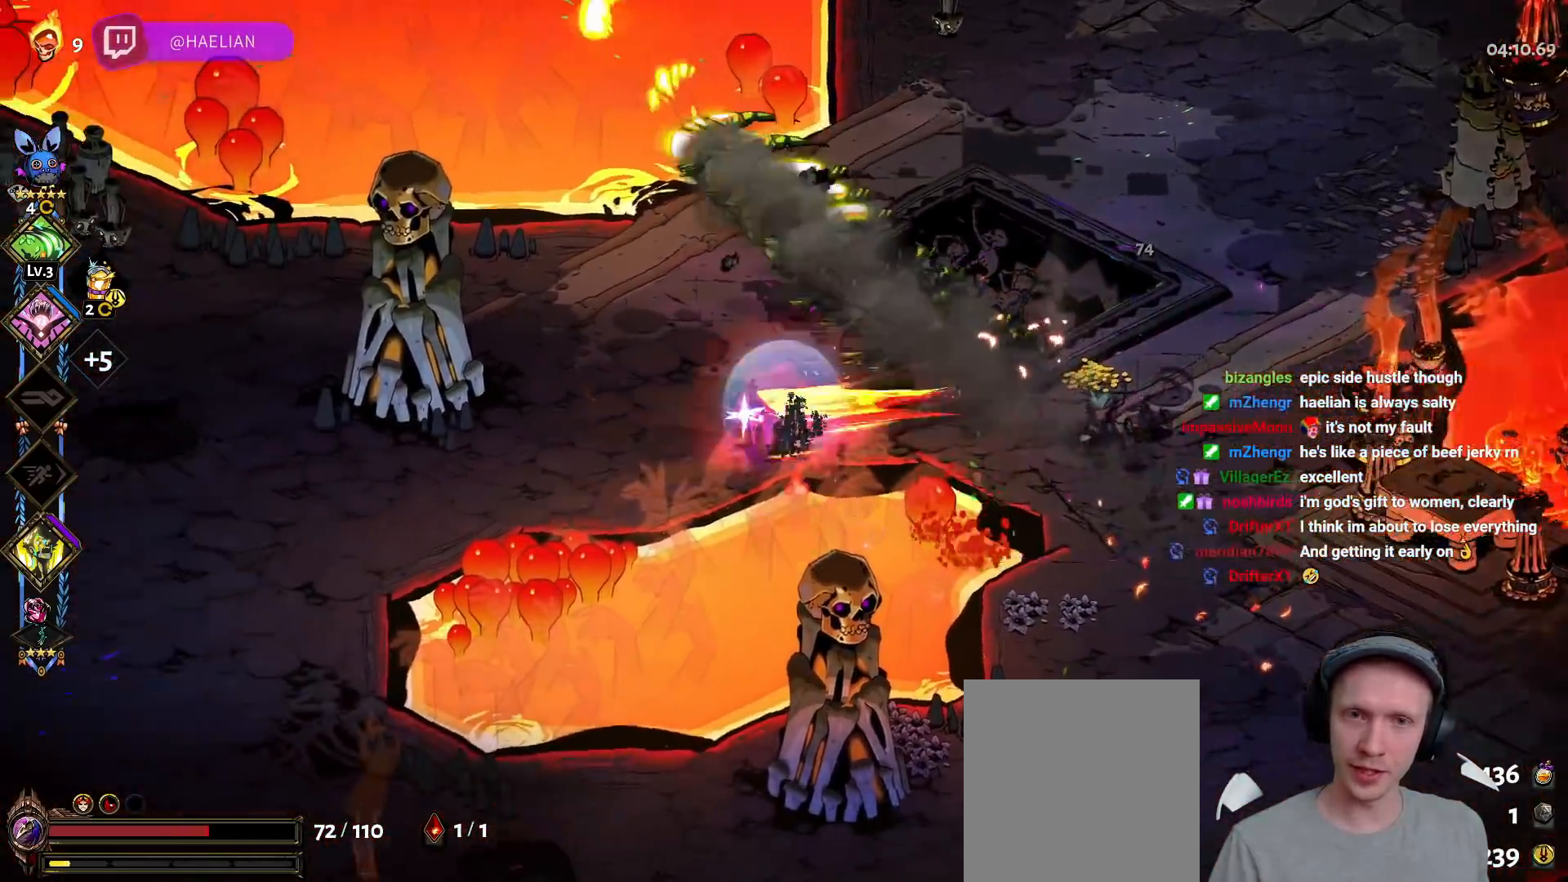
{"buttons": ["A"], "left_stick": "left", "right_stick": "center", "events": [[67, "A", "down"], [100, "L3", "up"], [217, "A", "up"], [217, "L3", "down"], [417, "L3", "up"], [500, "A", "down"]]}
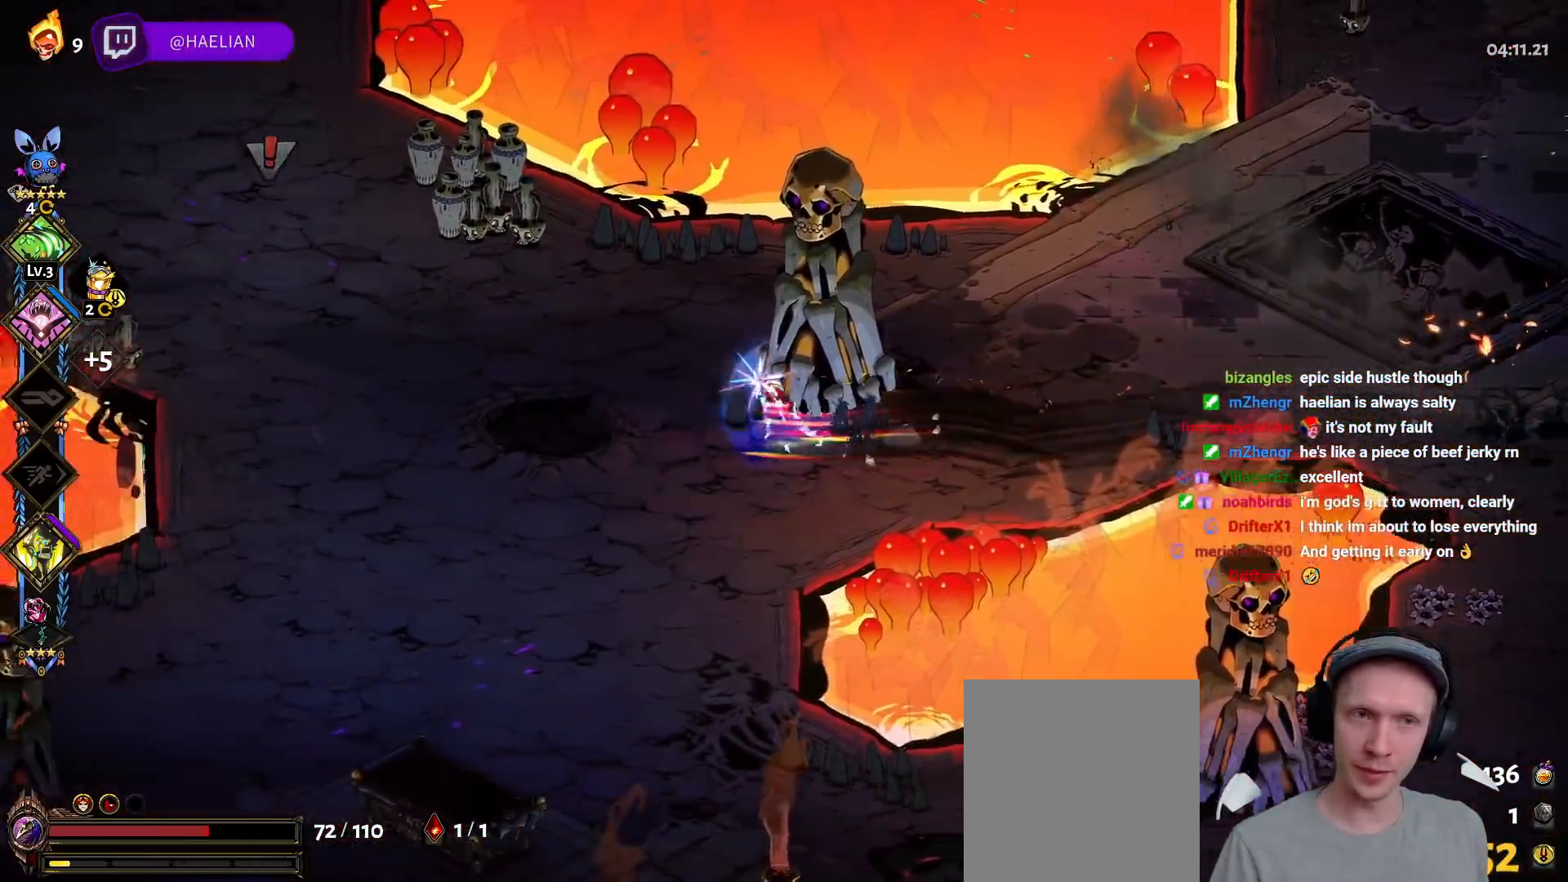
{"buttons": ["A"], "left_stick": "right", "right_stick": "center", "events": [[100, "A", "up"], [167, "left_stick", "up"], [283, "left_stick", "right"], [467, "A", "down"]]}
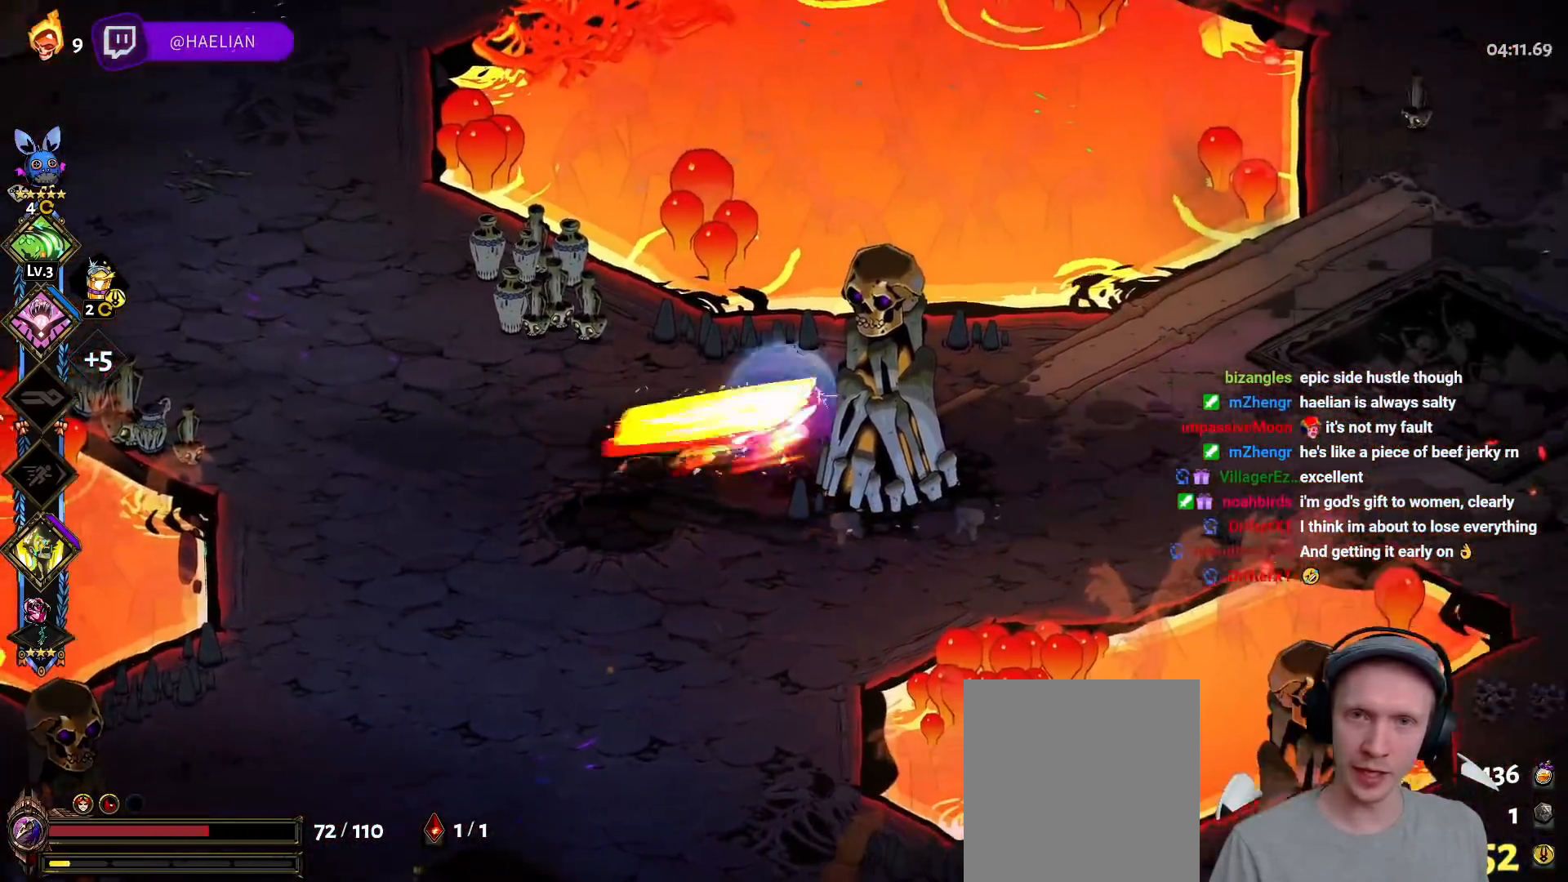
{"buttons": [], "left_stick": "up-right", "right_stick": "center", "events": [[50, "left_stick", "up-right"], [100, "A", "up"], [150, "A", "down"], [267, "A", "up"], [333, "A", "down"], [500, "A", "up"]]}
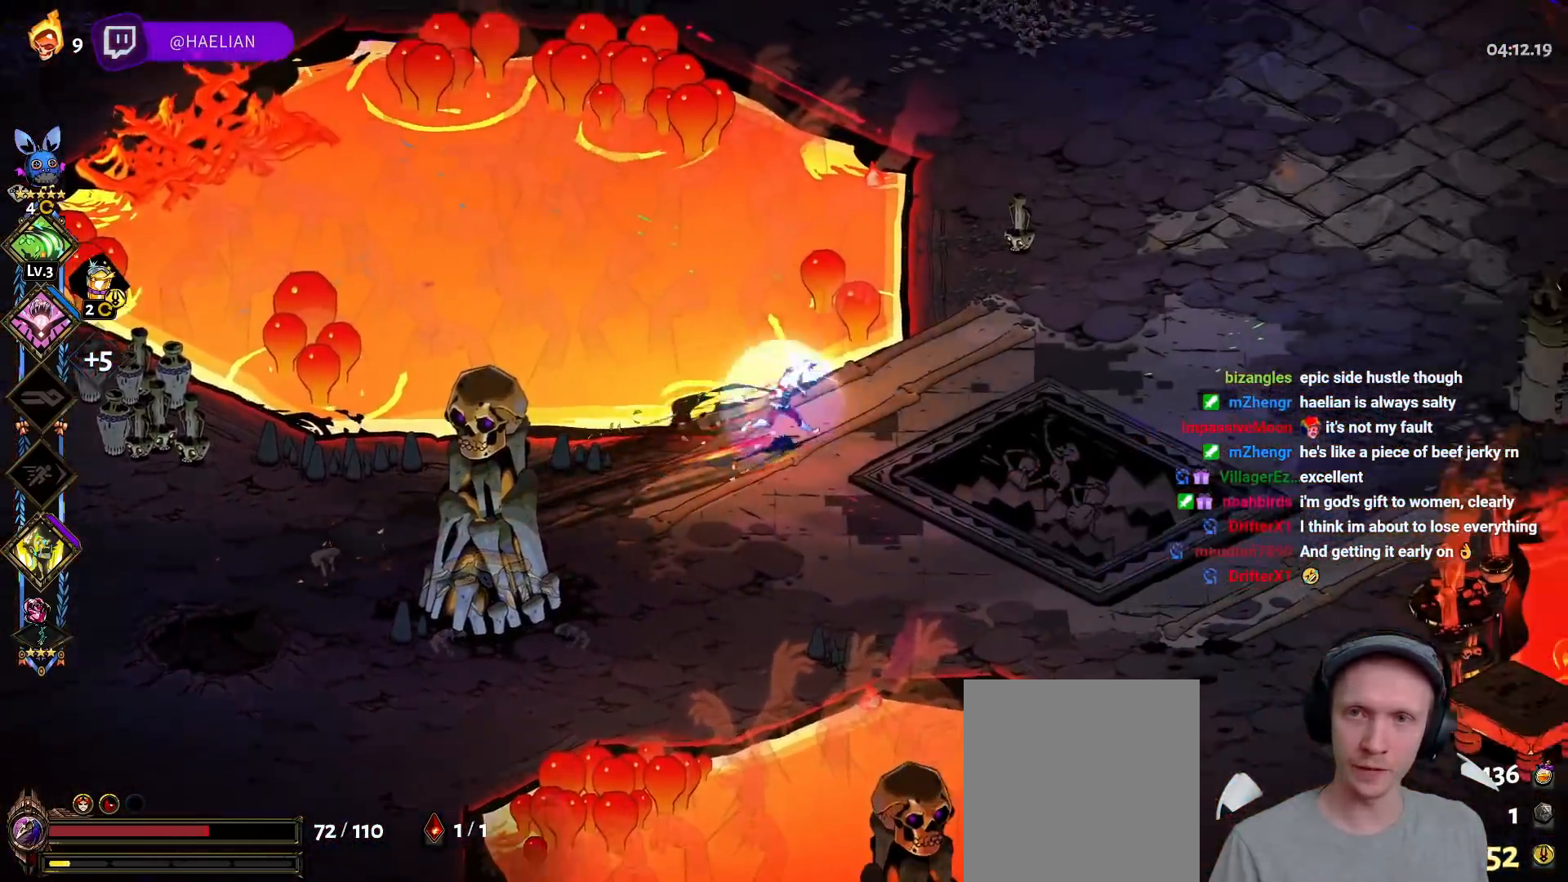
{"buttons": ["X"], "left_stick": "up", "right_stick": "center", "events": [[167, "A", "down"], [267, "A", "up"], [350, "A", "down"], [417, "X", "down"], [417, "left_stick", "up"], [500, "A", "up"]]}
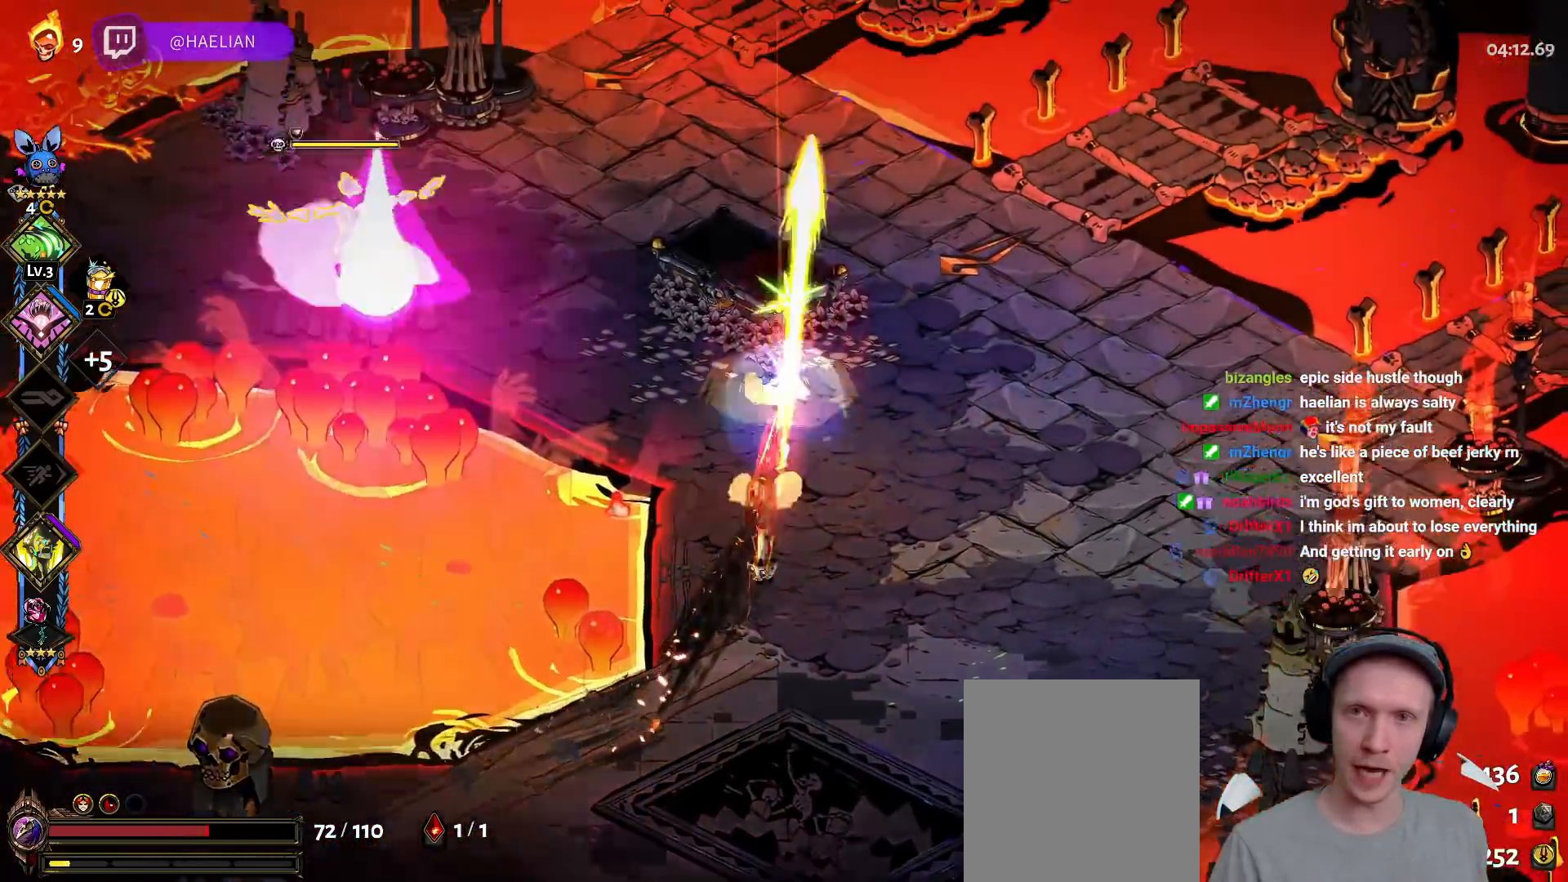
{"buttons": [], "left_stick": "left", "right_stick": "center", "events": [[50, "X", "up"], [167, "Y", "down"], [250, "left_stick", "left"], [300, "Y", "up"], [367, "Y", "down"], [500, "Y", "up"]]}
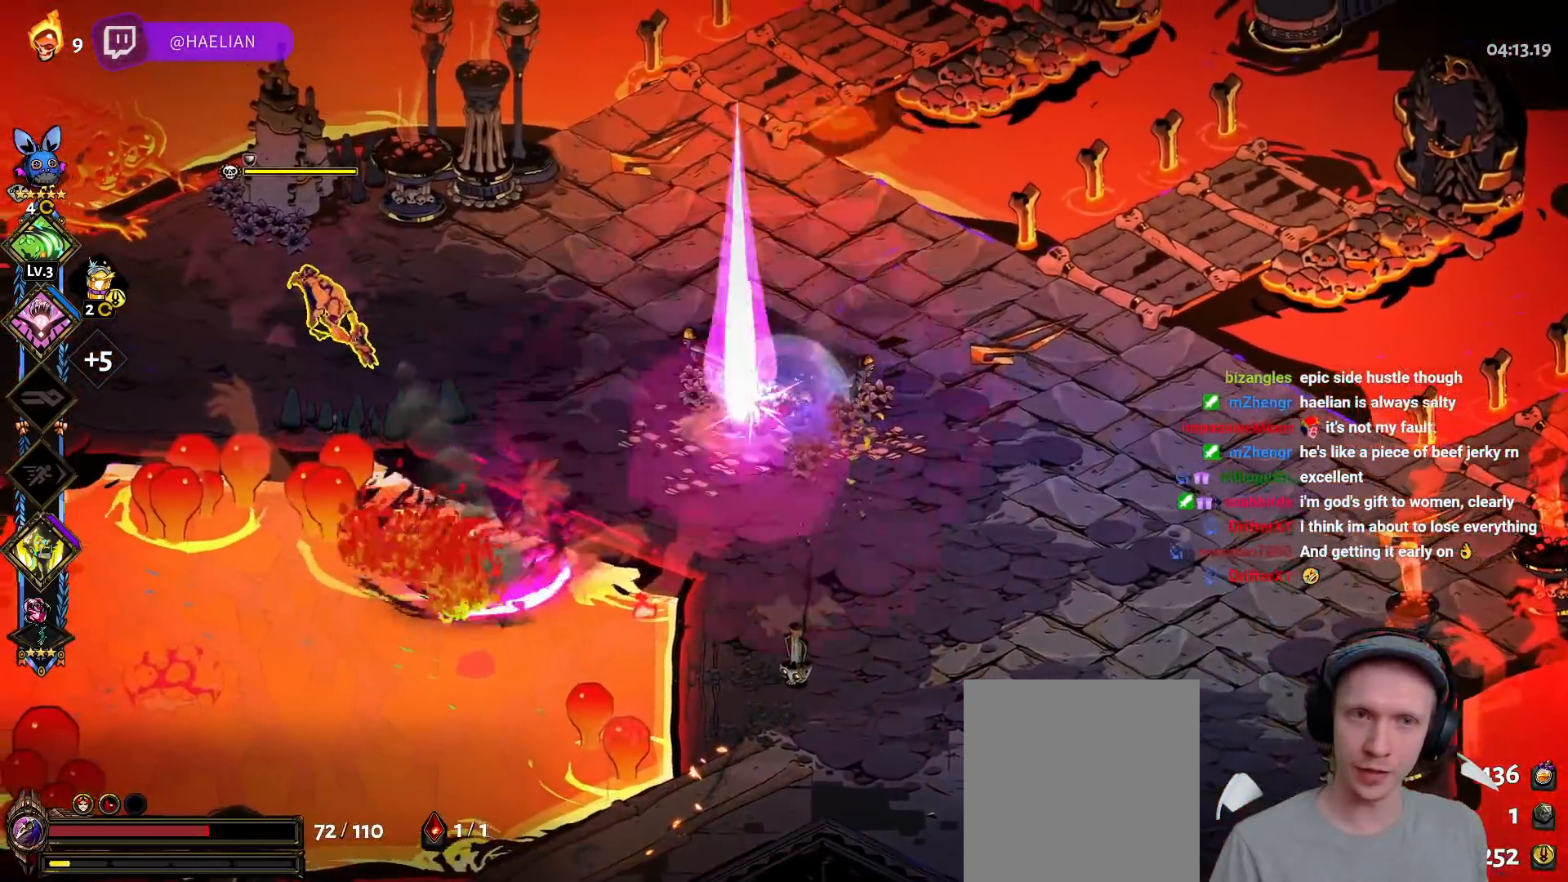
{"buttons": [], "left_stick": "left", "right_stick": "center", "events": [[100, "A", "down"], [150, "X", "down"], [217, "X", "up"], [233, "A", "up"], [300, "A", "down"], [333, "X", "down"], [450, "A", "up"], [450, "X", "up"]]}
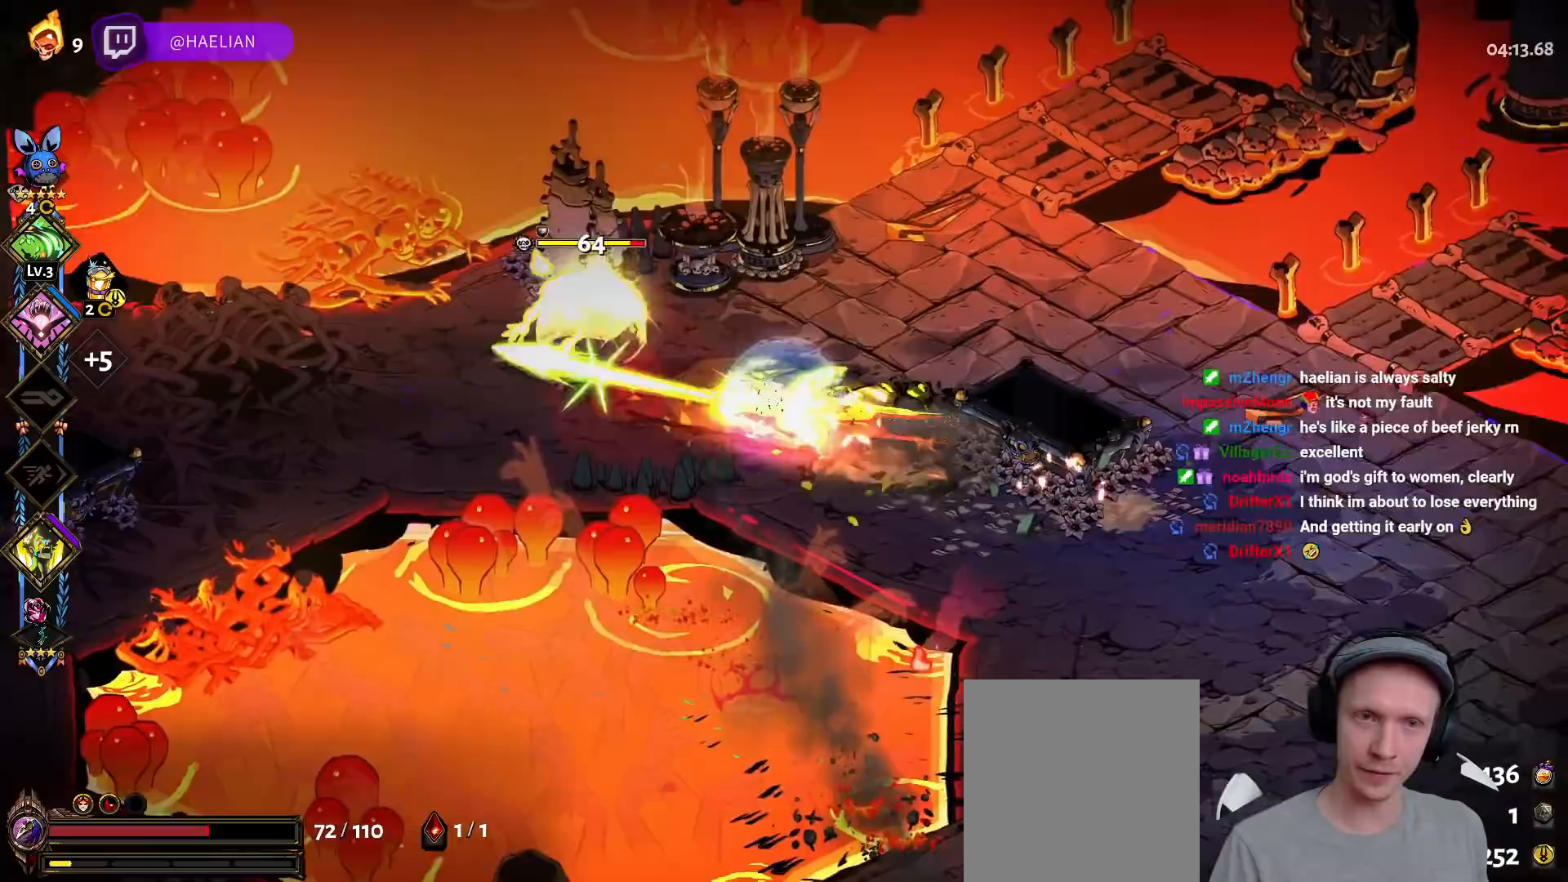
{"buttons": ["Y"], "left_stick": "left", "right_stick": "center", "events": [[83, "Y", "down"], [217, "Y", "up"], [283, "Y", "down"], [383, "Y", "up"], [450, "Y", "down"]]}
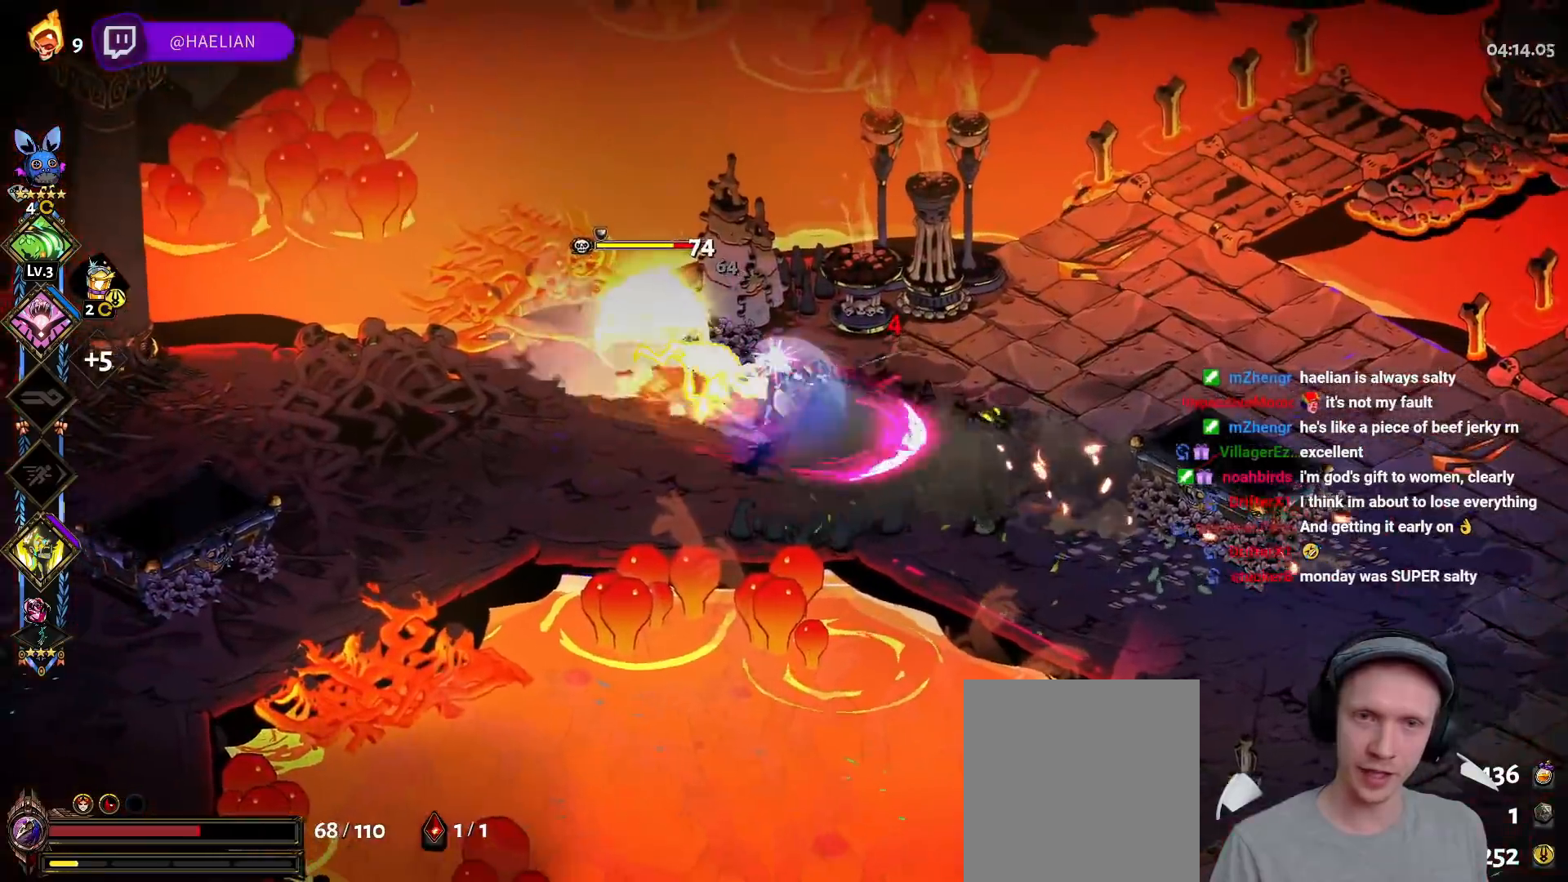
{"buttons": [], "left_stick": "left", "right_stick": "center"}
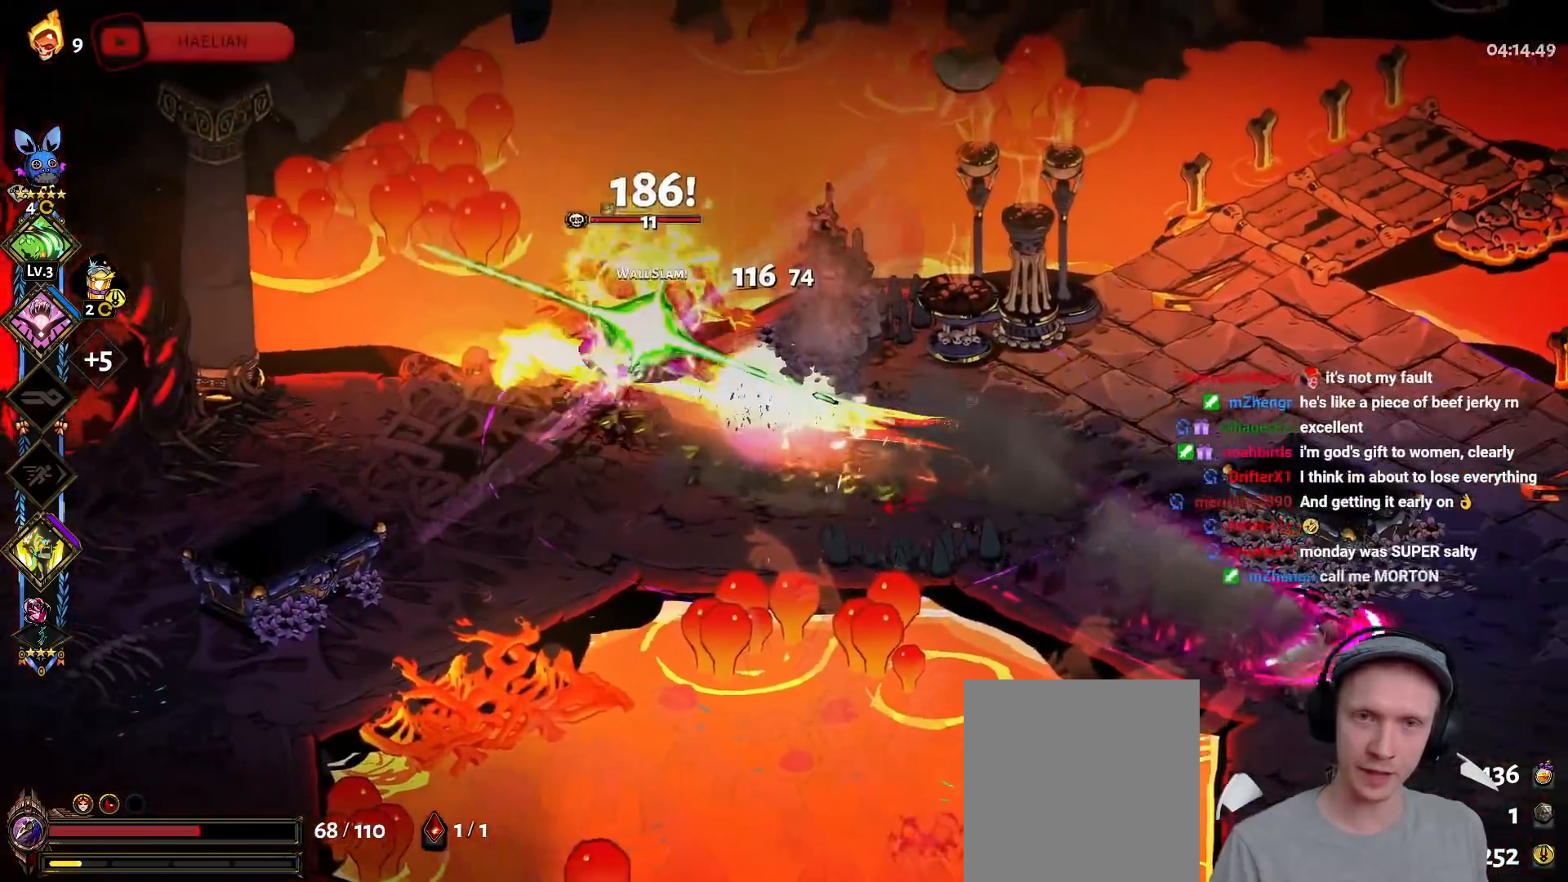
{"buttons": ["Y"], "left_stick": "right", "right_stick": "center", "events": [[33, "A", "down"], [50, "X", "down"], [150, "left_stick", "down-right"], [183, "A", "up"], [183, "X", "up"], [267, "Y", "down"], [367, "Y", "up"], [367, "left_stick", "right"], [433, "Y", "down"]]}
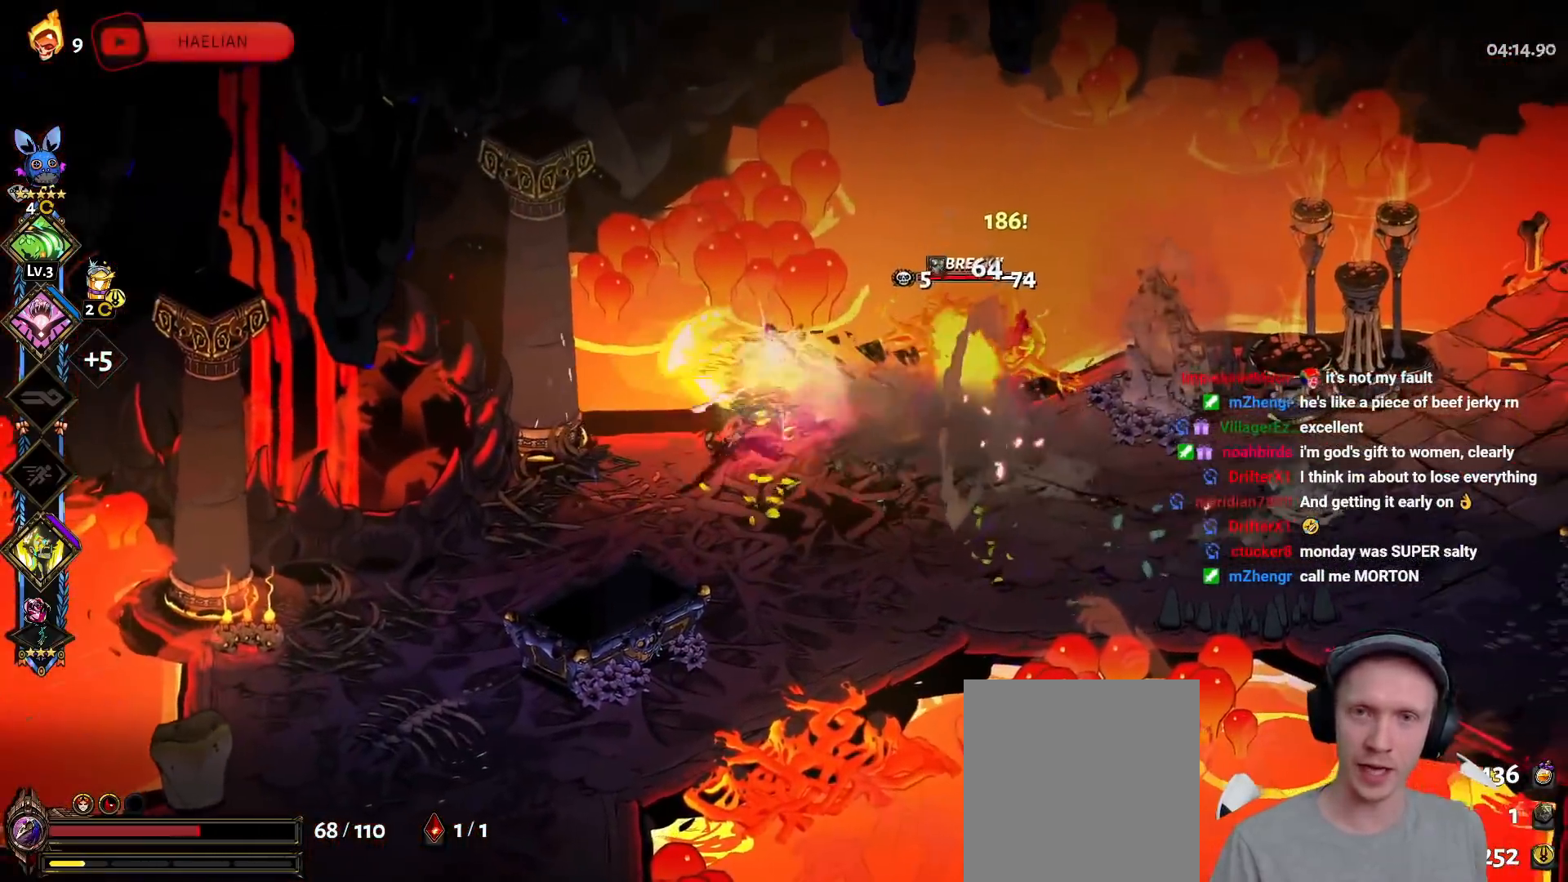
{"buttons": [], "left_stick": "right", "right_stick": "center", "events": [[50, "Y", "up"], [117, "Y", "down"], [233, "Y", "up"], [317, "A", "down"], [333, "X", "down"], [433, "X", "up"], [467, "A", "up"]]}
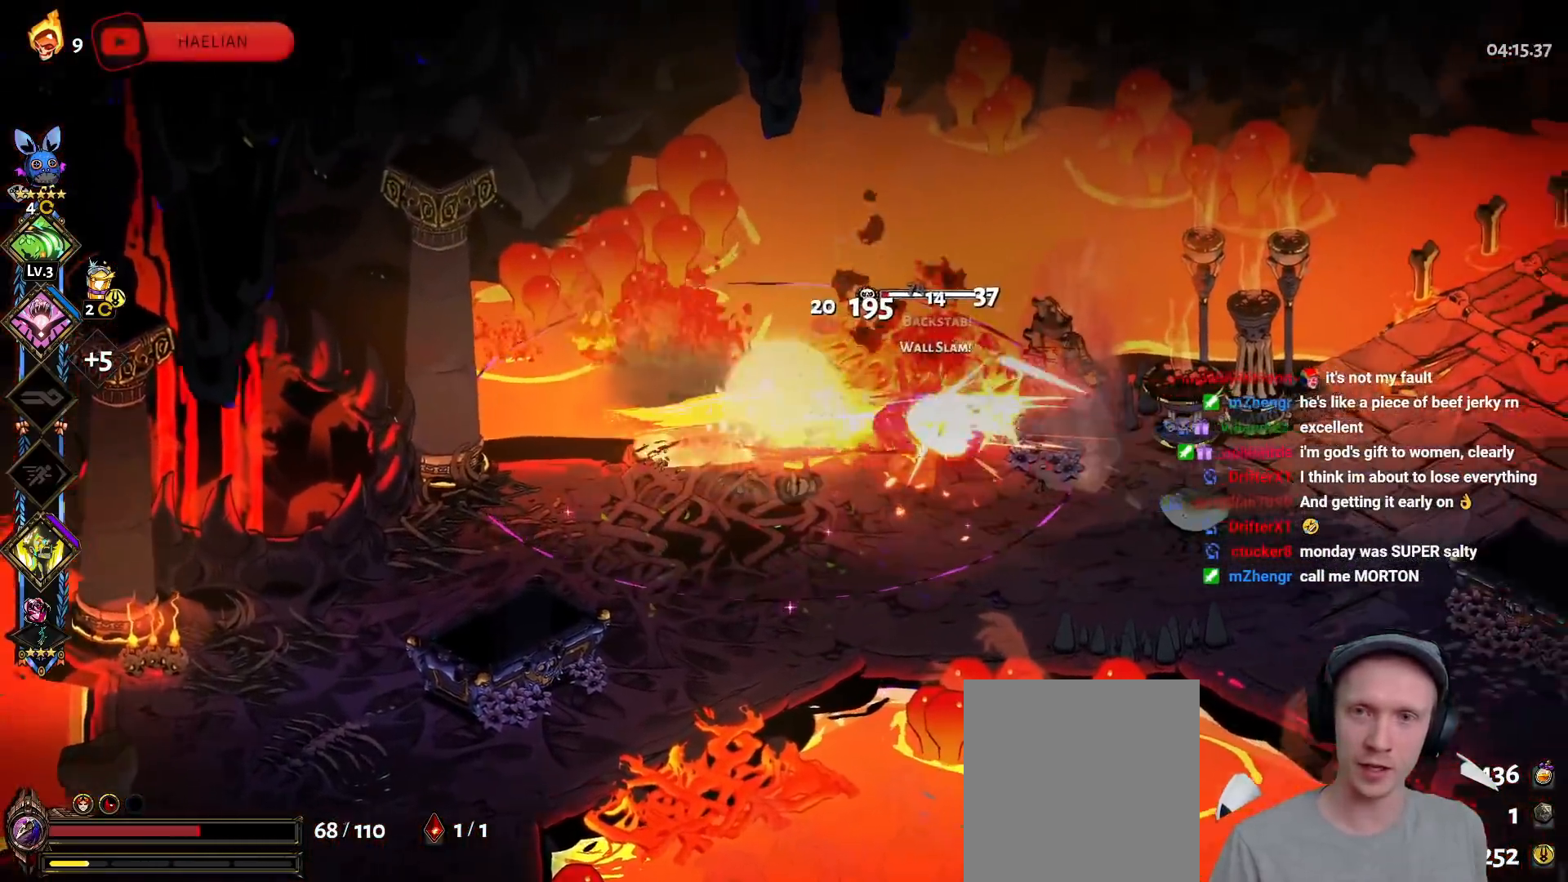
{"buttons": [], "left_stick": "down", "right_stick": "center", "events": [[17, "A", "down"], [33, "X", "down"], [167, "A", "up"], [167, "X", "up"], [233, "left_stick", "down-right"], [367, "left_stick", "down"]]}
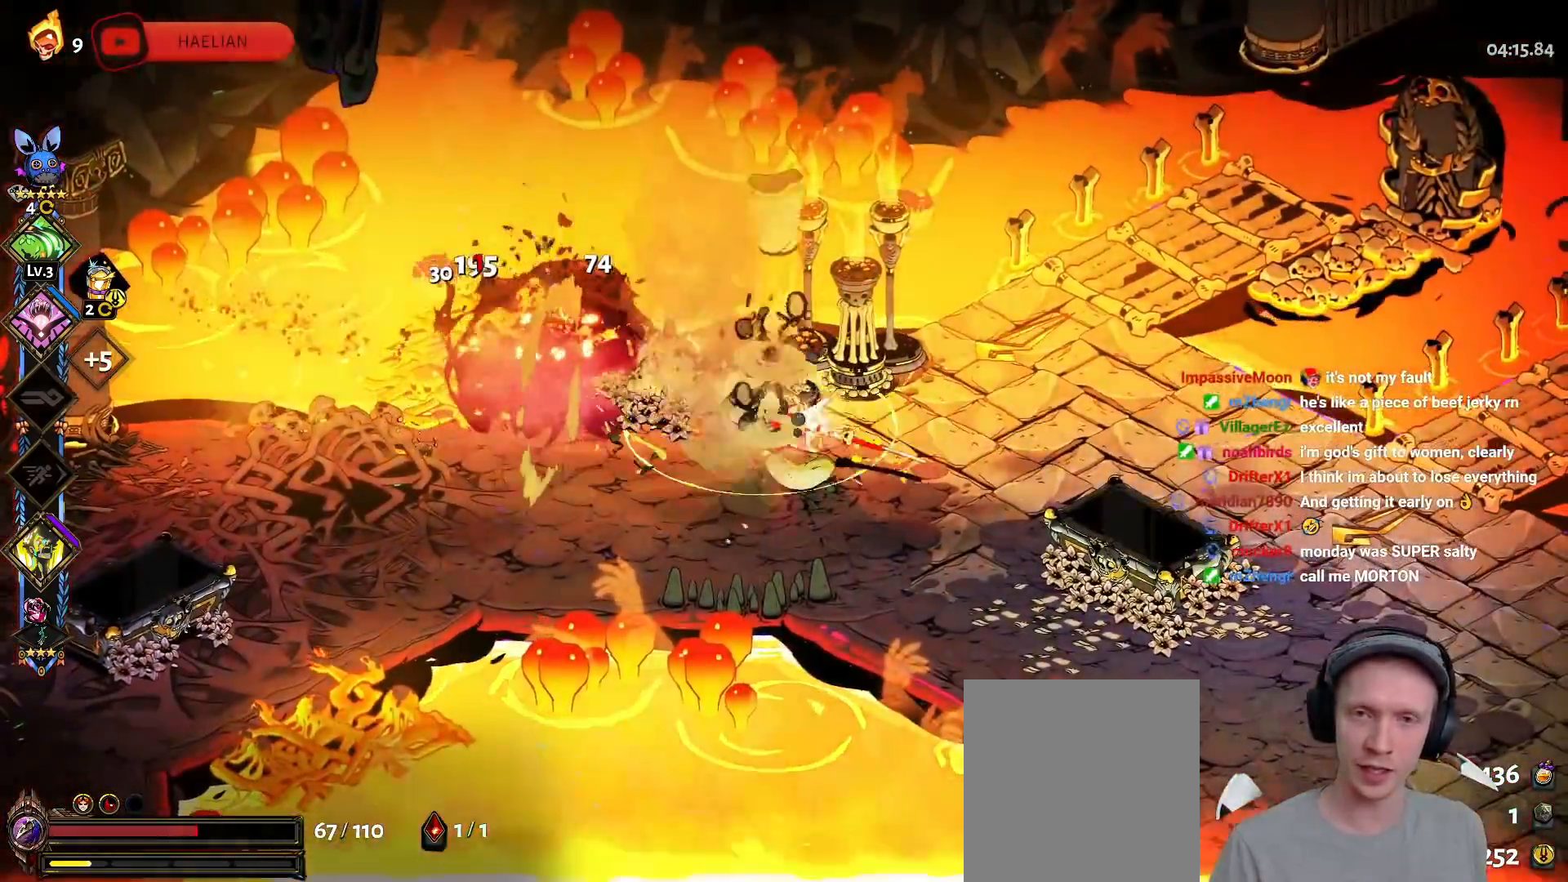
{"buttons": ["A"], "left_stick": "down-left", "right_stick": "center", "events": [[67, "left_stick", "down-left"], [283, "A", "down"], [417, "A", "up"], [483, "A", "down"]]}
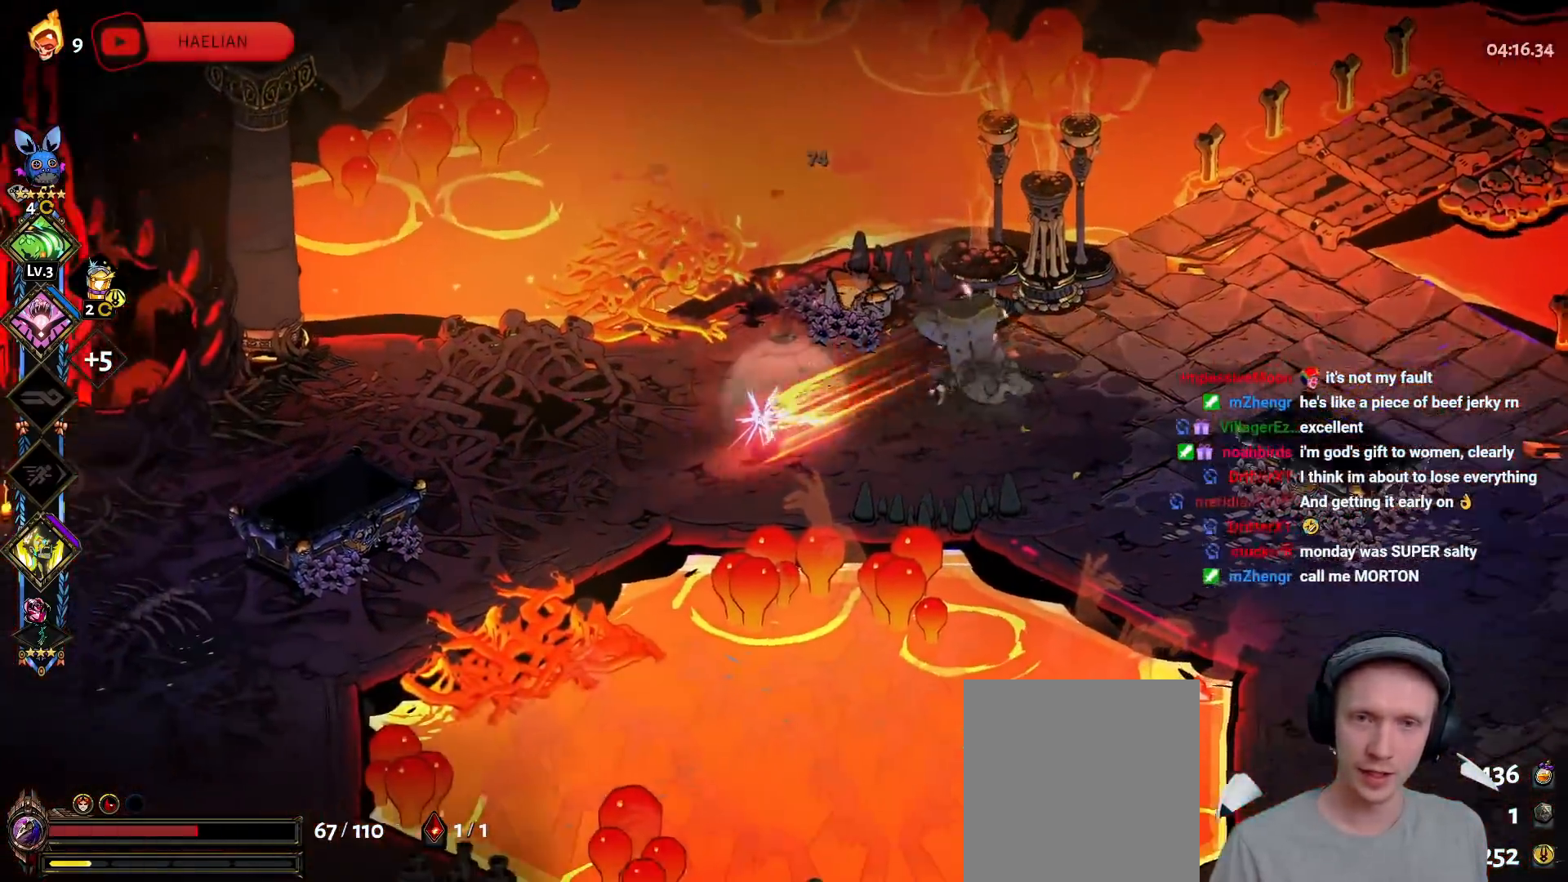
{"buttons": [], "left_stick": "down-left", "right_stick": "center", "events": [[100, "A", "up"], [167, "A", "down"], [283, "A", "up"], [333, "A", "down"], [483, "A", "up"]]}
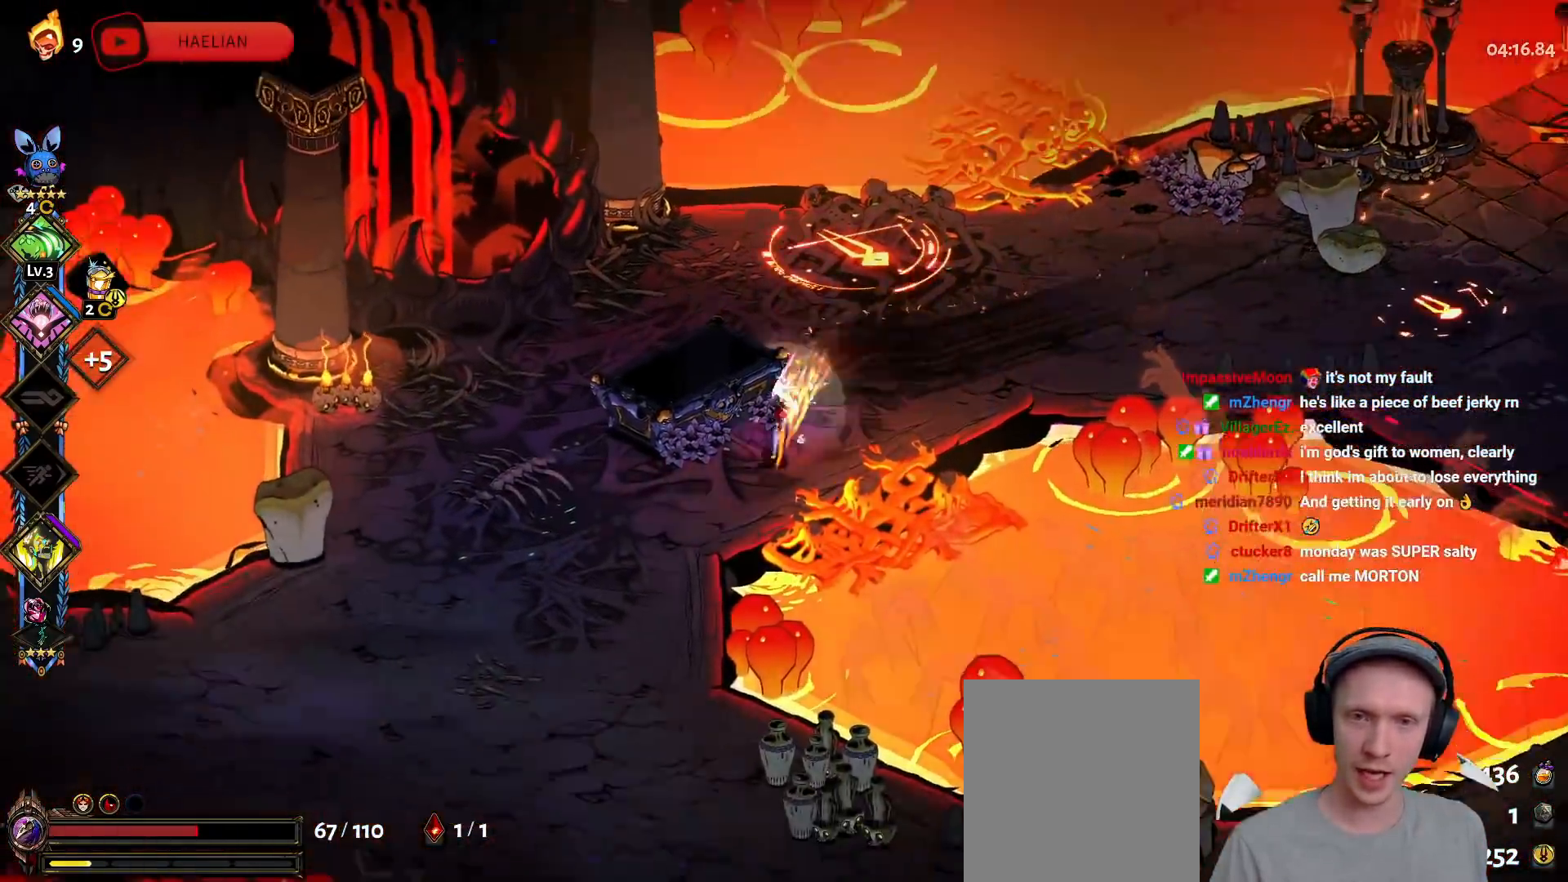
{"buttons": [], "left_stick": "up", "right_stick": "center", "events": [[267, "left_stick", "up-left"], [350, "left_stick", "up"]]}
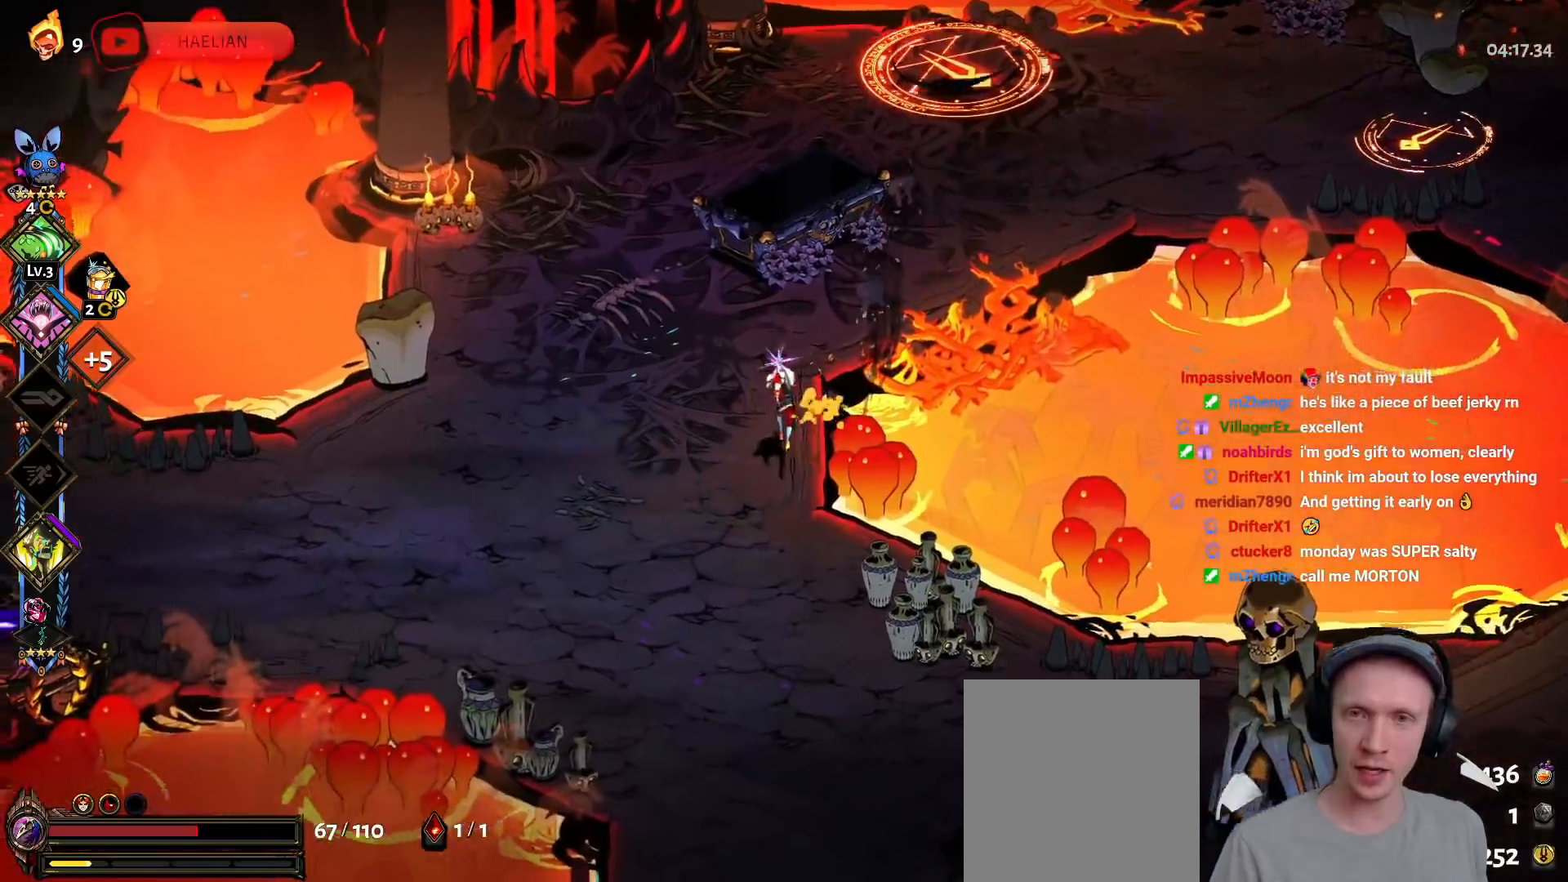
{"buttons": ["Y"], "left_stick": "right", "right_stick": "center"}
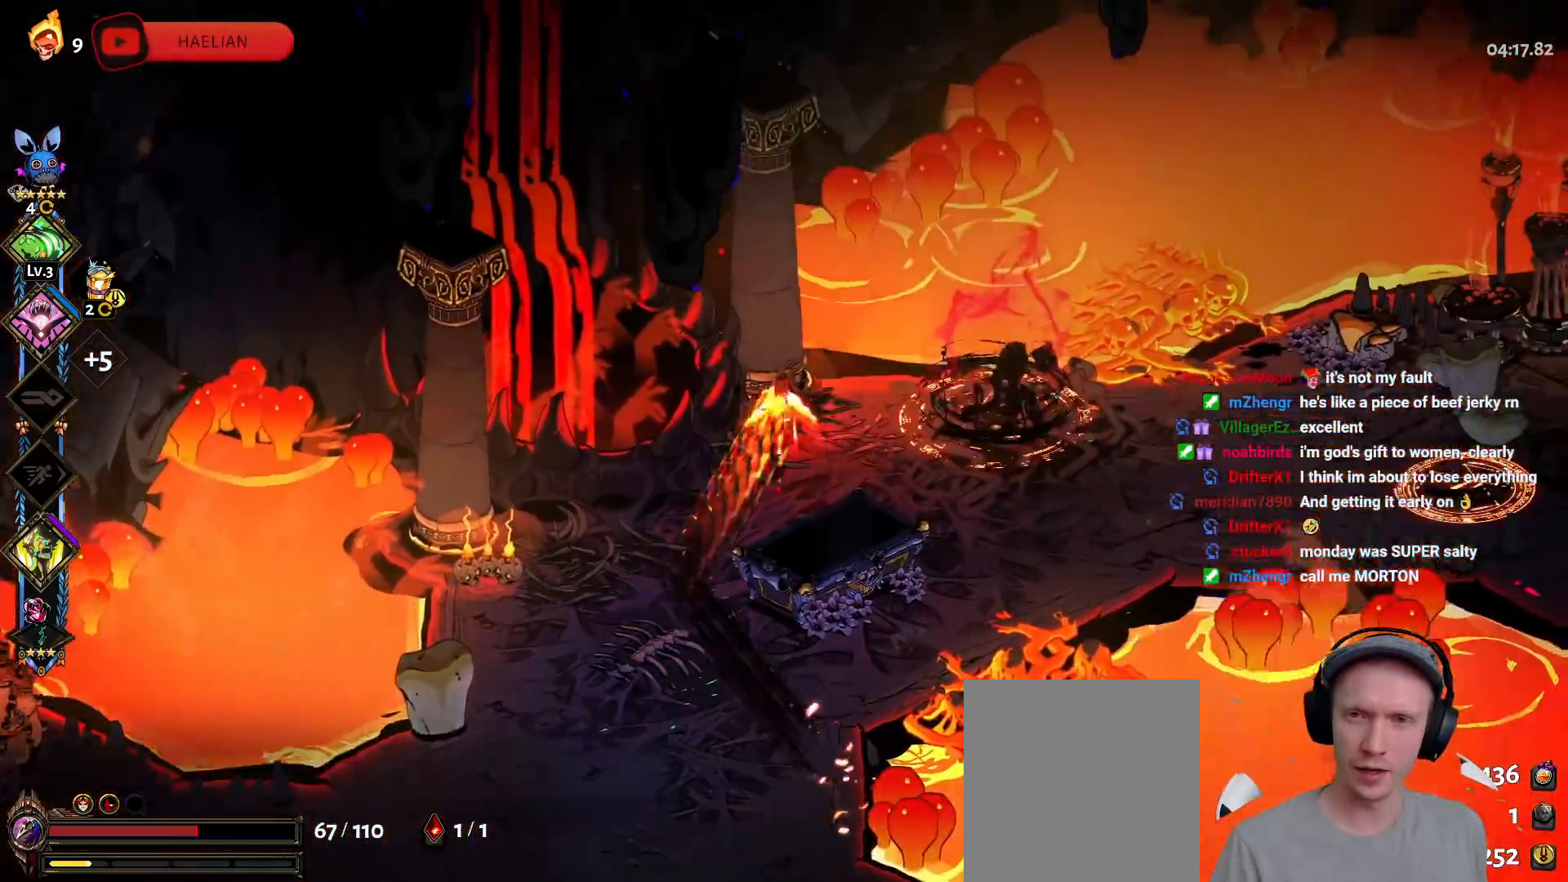
{"buttons": ["A", "X"], "left_stick": "right", "right_stick": "center", "events": [[100, "Y", "up"], [150, "Y", "down"], [267, "Y", "up"], [383, "A", "down"], [417, "X", "down"]]}
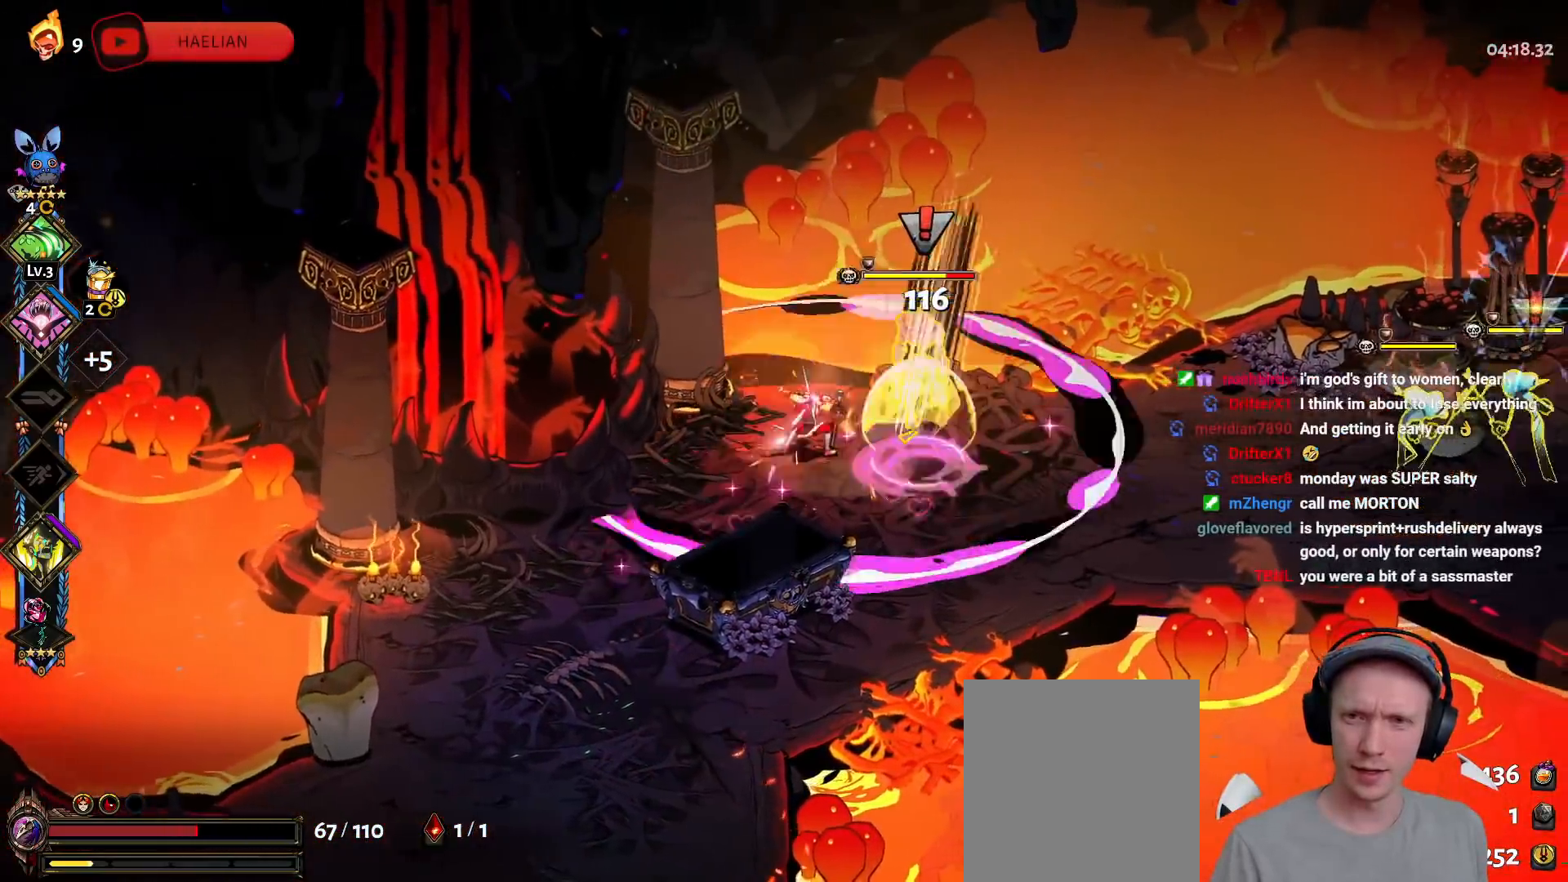
{"buttons": [], "left_stick": "right", "right_stick": "center", "events": [[17, "X", "up"], [33, "A", "up"], [83, "A", "down"], [117, "X", "down"], [217, "A", "up"], [217, "X", "up"], [283, "A", "down"], [283, "X", "down"], [400, "A", "up"], [433, "X", "up"]]}
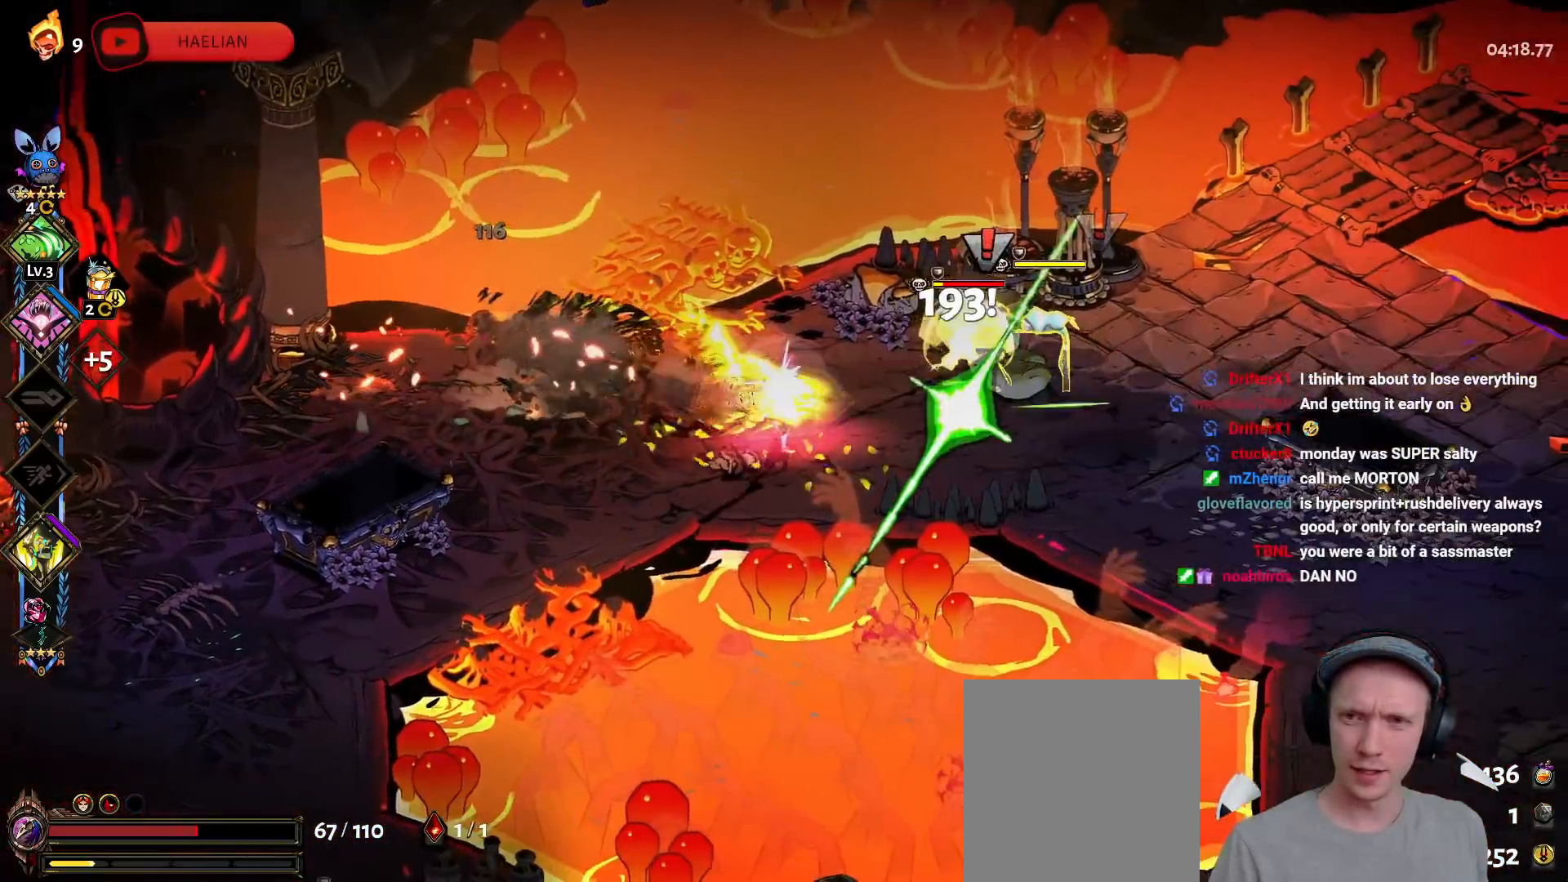
{"buttons": [], "left_stick": "down", "right_stick": "center", "events": [[17, "Y", "down"], [17, "left_stick", "up-right"], [133, "Y", "up"], [200, "Y", "down"], [283, "left_stick", "down-right"], [300, "Y", "up"], [333, "left_stick", "down"], [350, "Y", "down"], [500, "Y", "up"]]}
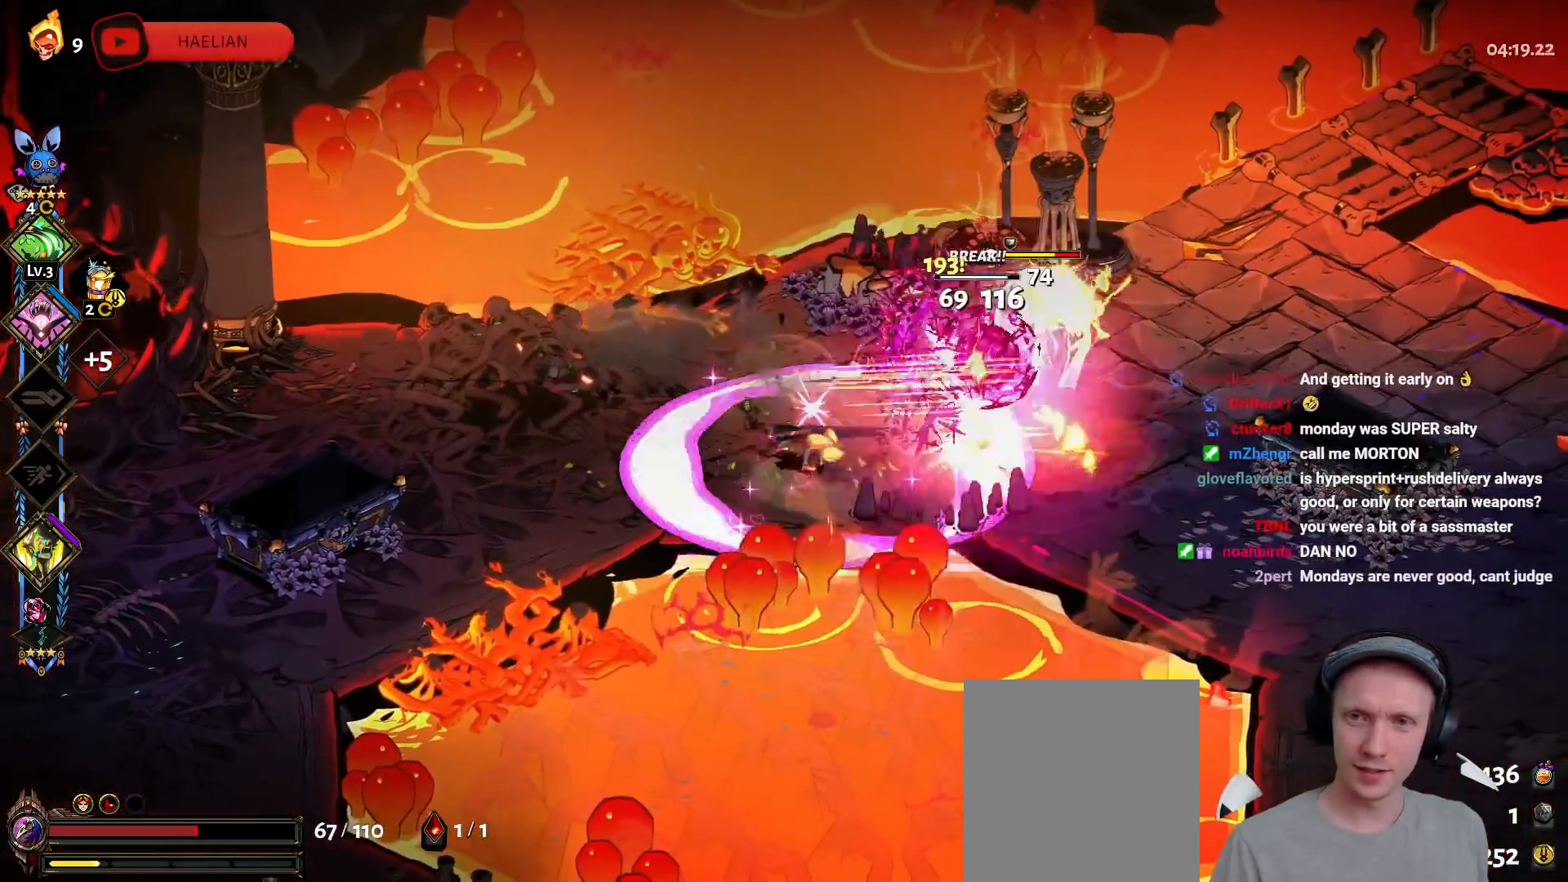
{"buttons": [], "left_stick": "right", "right_stick": "center", "events": [[33, "left_stick", "right"], [117, "left_stick", "up-right"], [133, "A", "down"], [150, "X", "down"], [267, "X", "up"], [300, "A", "up"], [333, "A", "down"], [333, "left_stick", "right"], [367, "X", "down"], [483, "A", "up"], [483, "X", "up"]]}
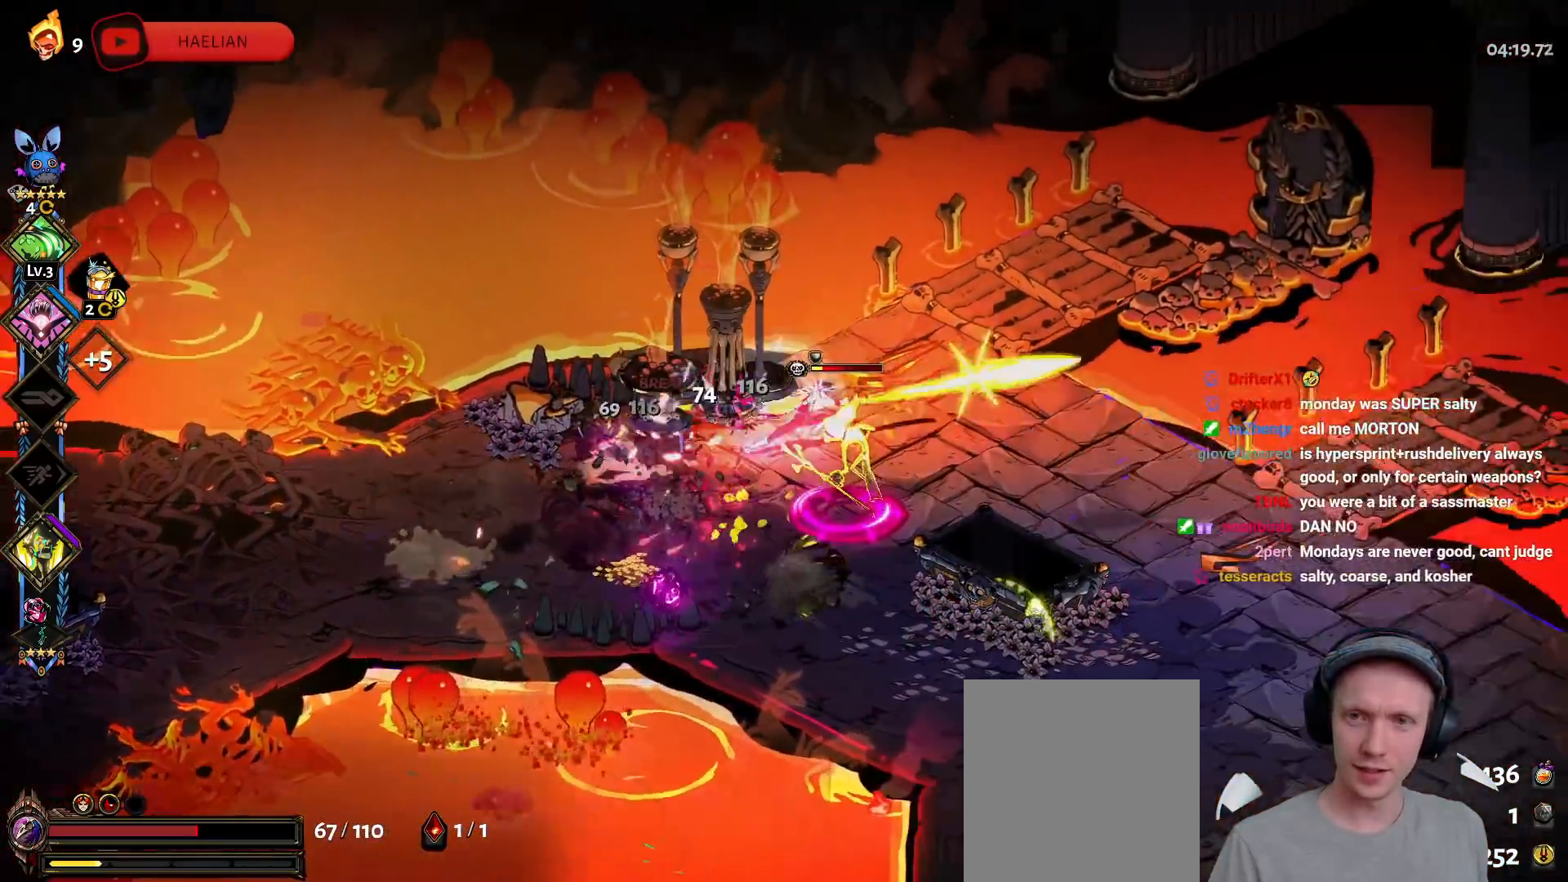
{"buttons": ["Y"], "left_stick": "down-left", "right_stick": "center", "events": [[67, "L3", "down"], [67, "Y", "down"], [133, "L3", "up"], [150, "left_stick", "down"], [183, "Y", "up"], [250, "Y", "down"], [267, "left_stick", "down-left"], [367, "Y", "up"], [433, "Y", "down"]]}